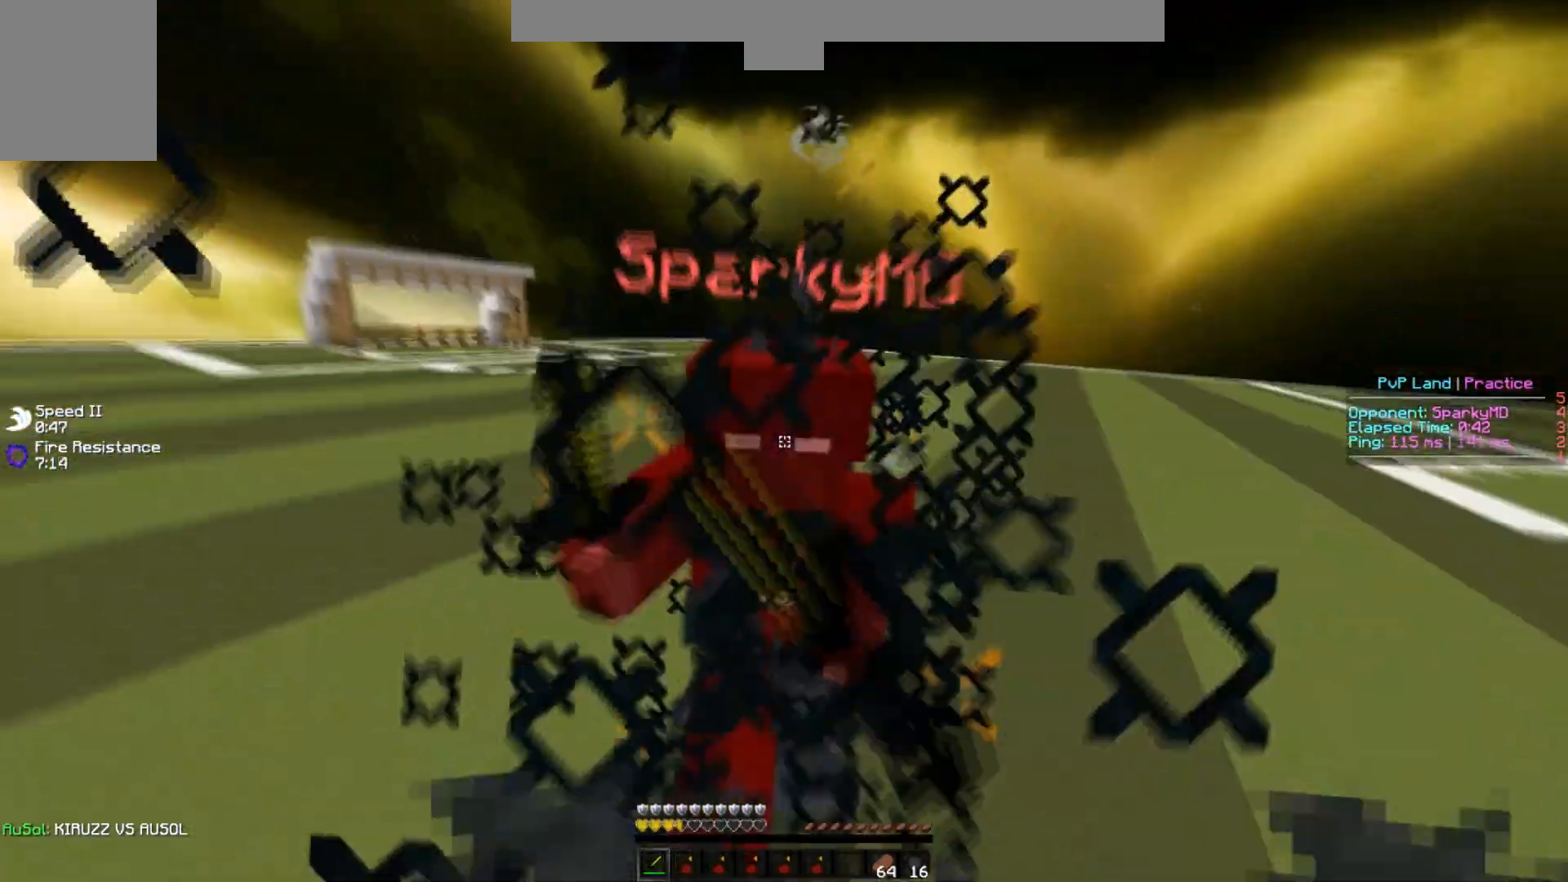
Gameplay with keyboard; each line is a JSON object with the keys held at the frame after it. "events" lists presses ("down") and releases ("up") of "a", "d", "s" and "w" between this image and that frame as [ms after this image, input, new state], when the widget could be followed in between. No other keys are recorded. Mouse input is not recorded.
{"keys": ["w"], "events": []}
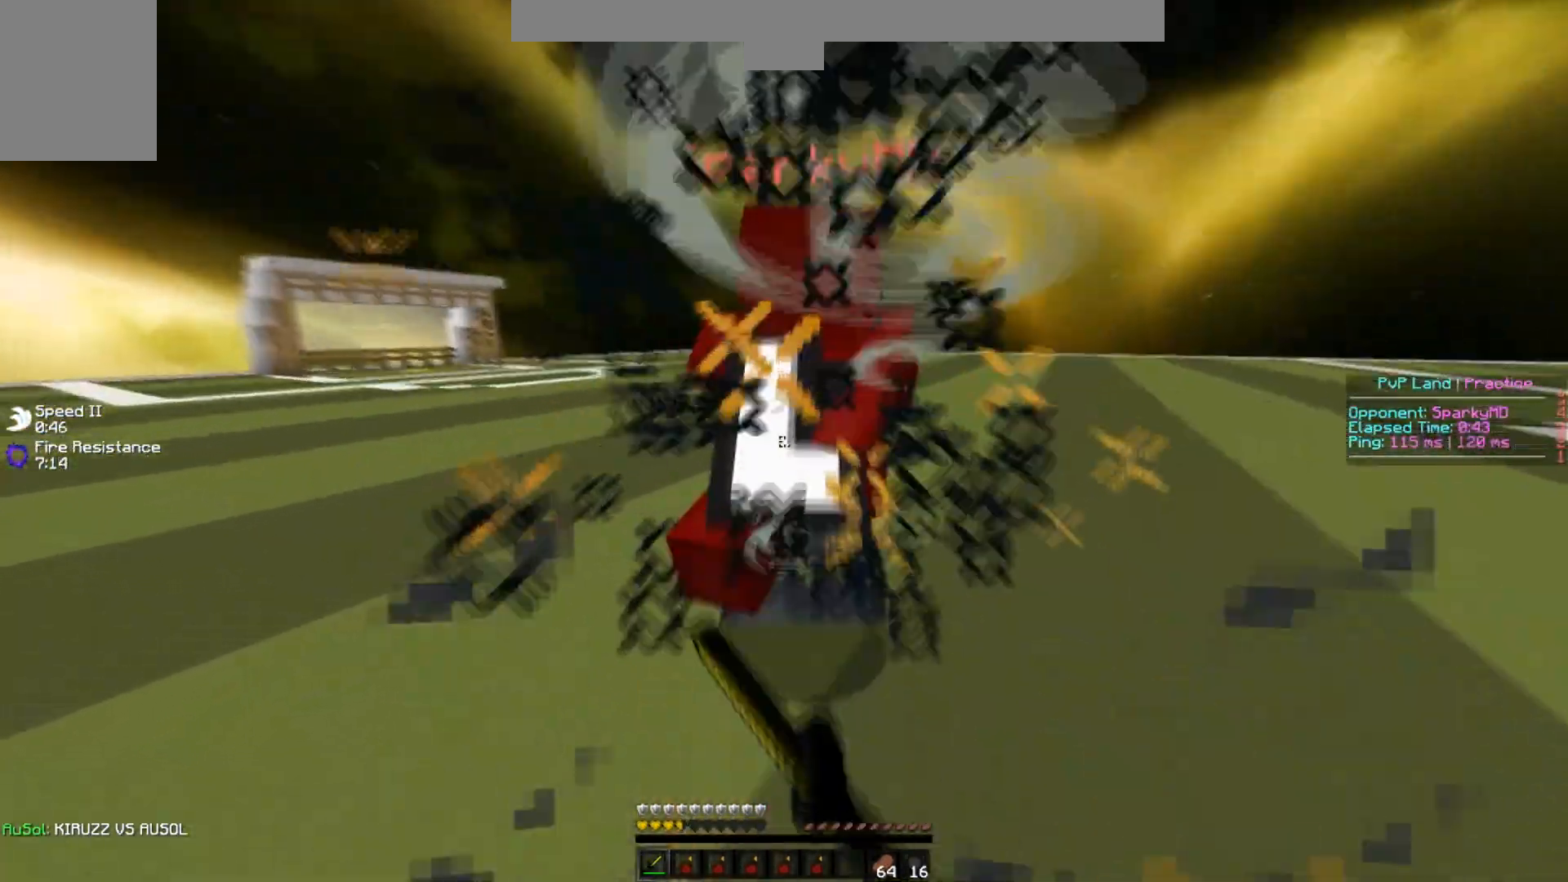
{"keys": ["w"], "events": [[250, "w", "up"], [284, "s", "down"], [384, "s", "up"], [434, "w", "down"]]}
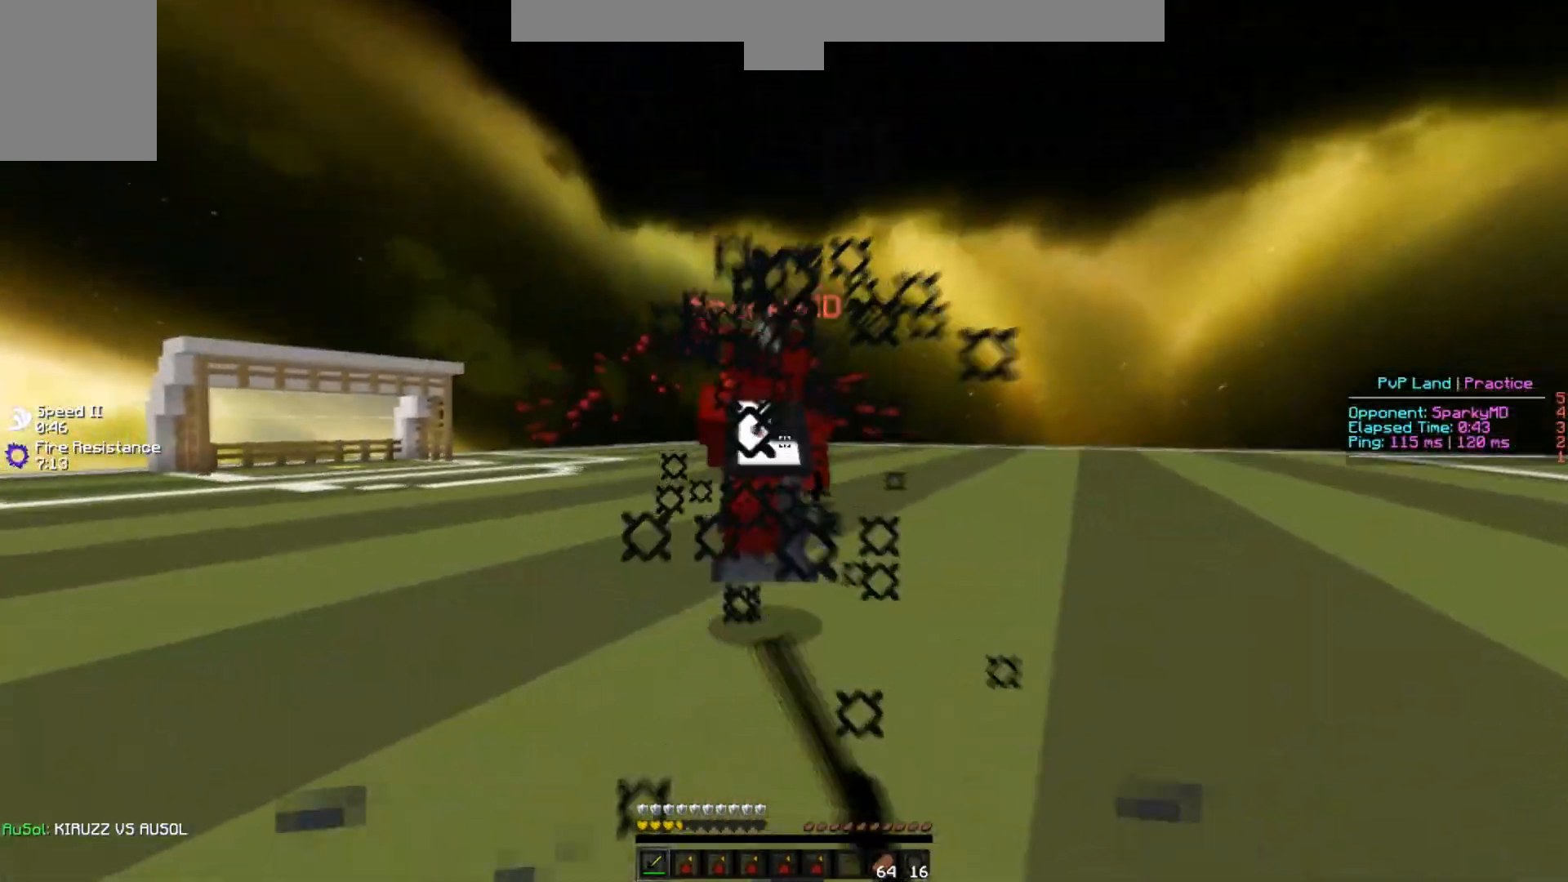
{"keys": ["w"], "events": []}
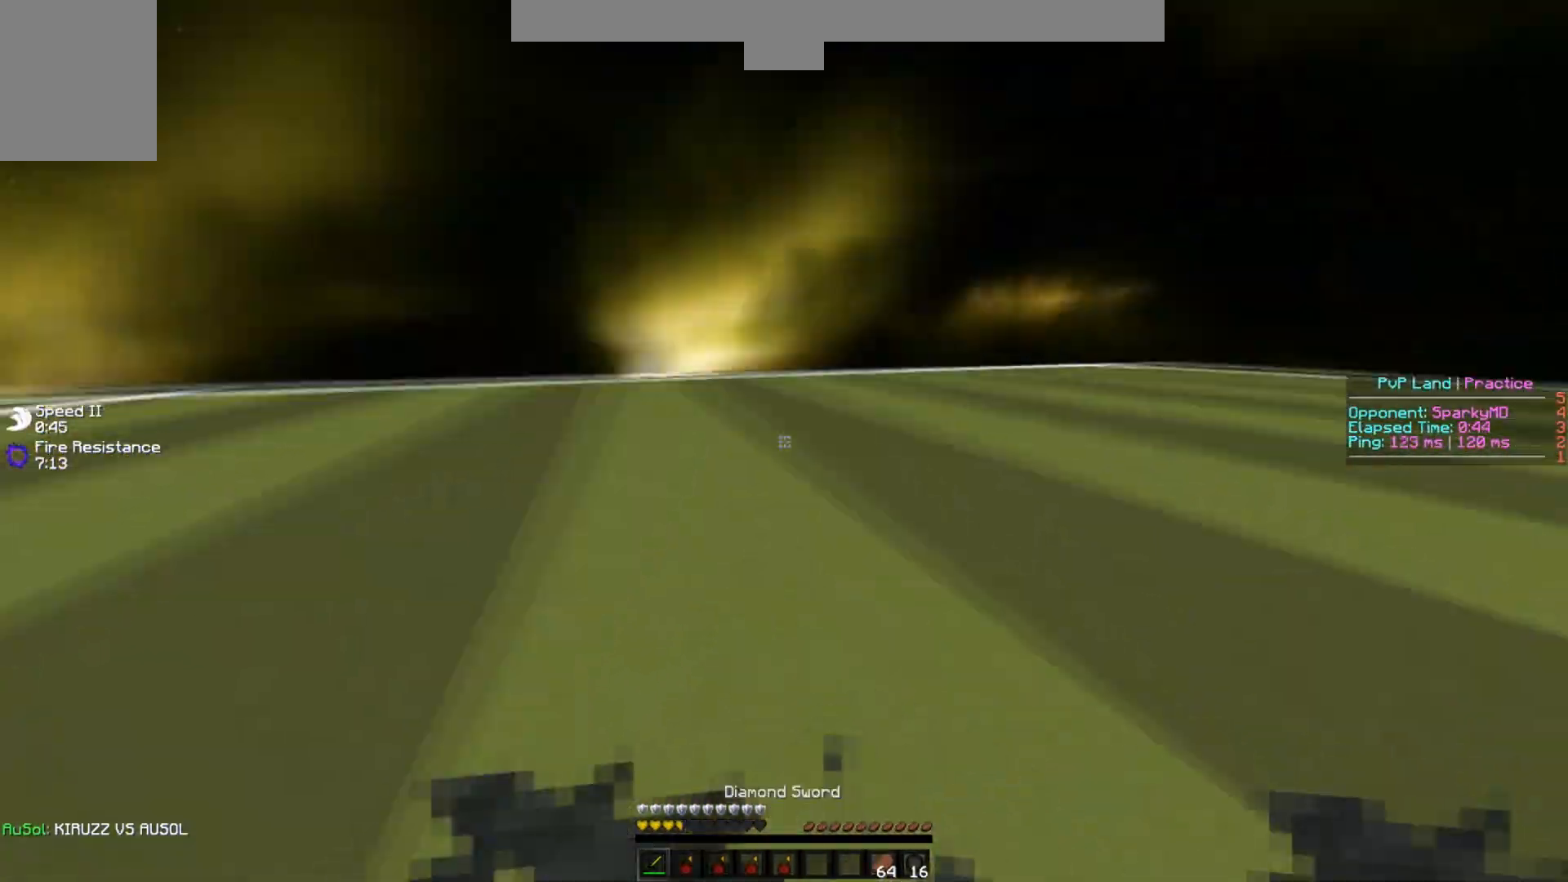
{"keys": ["a", "w"], "events": [[17, "w", "up"], [184, "a", "down"], [267, "w", "down"]]}
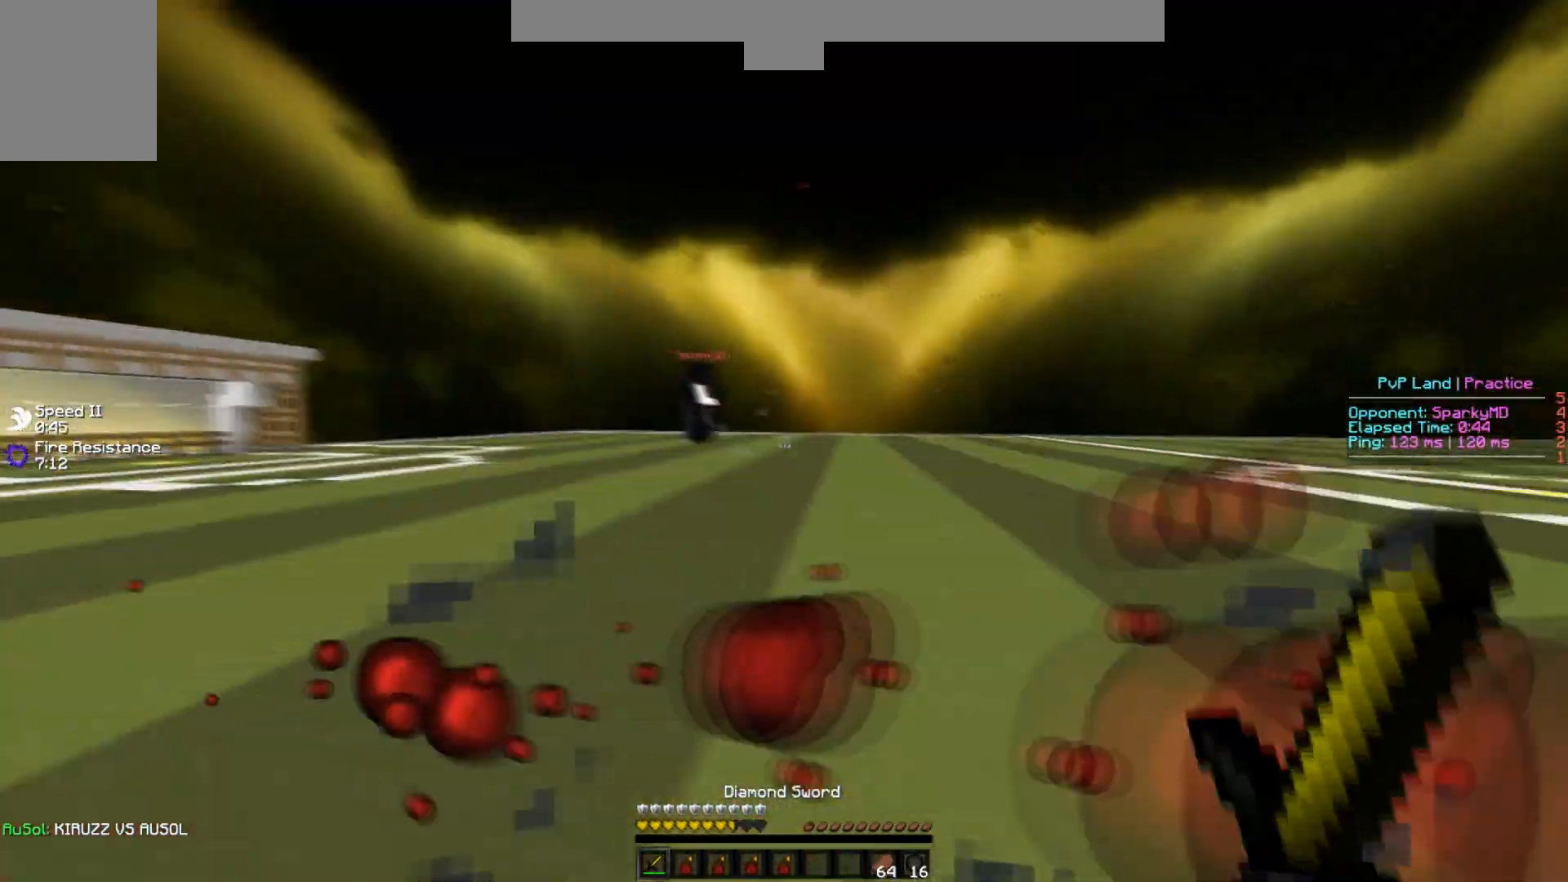
{"keys": [], "events": [[133, "a", "up"], [133, "w", "up"]]}
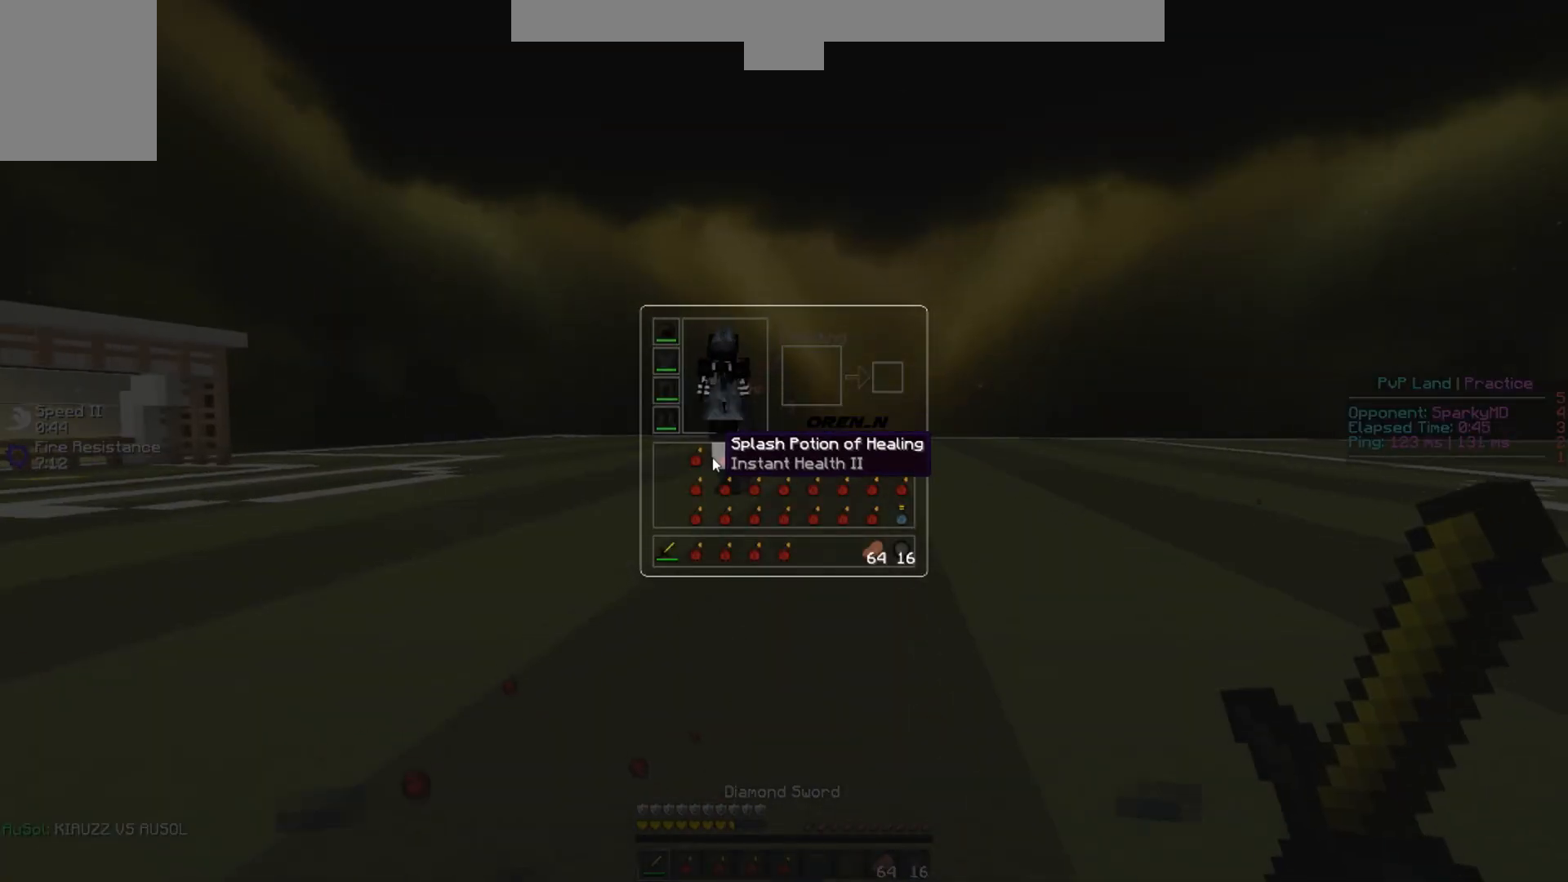
{"keys": [], "events": []}
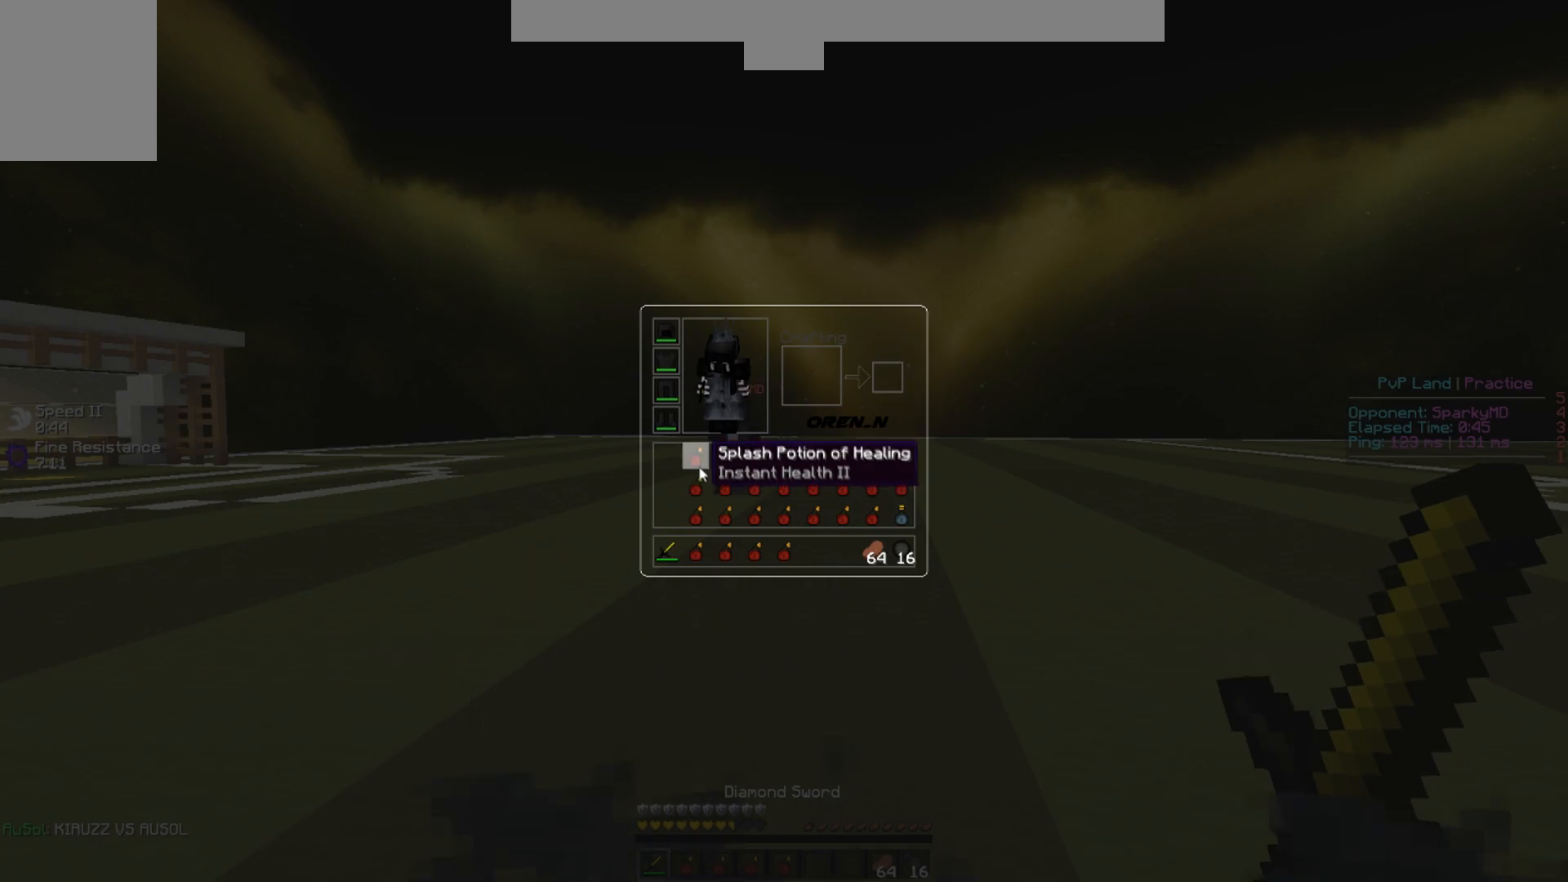
{"keys": [], "events": []}
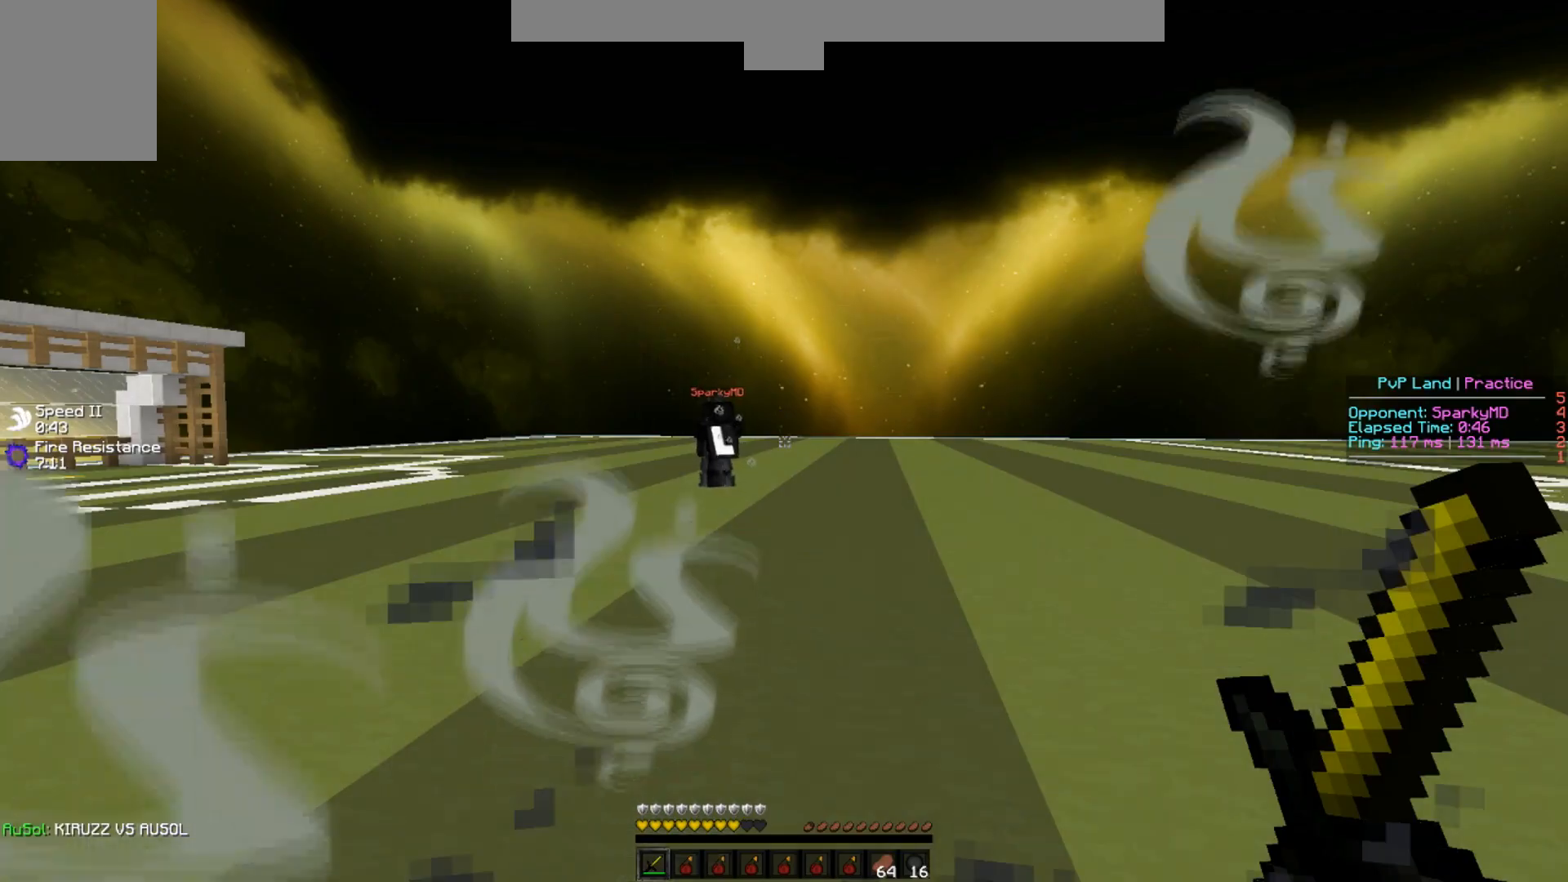
{"keys": ["a"], "events": [[17, "a", "down"]]}
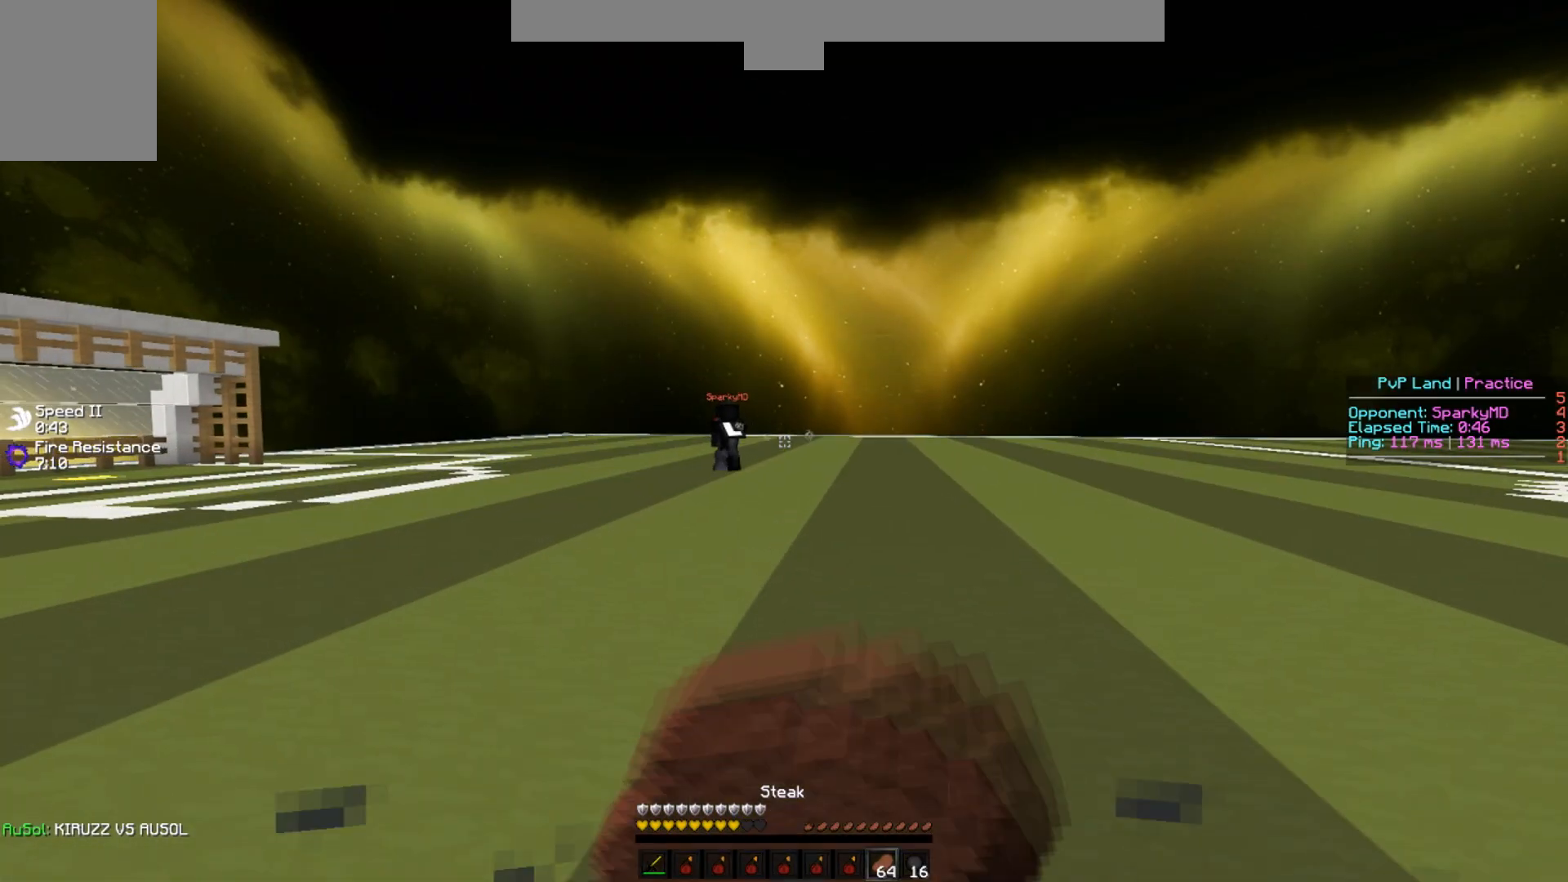
{"keys": ["a", "w"], "events": [[334, "w", "down"]]}
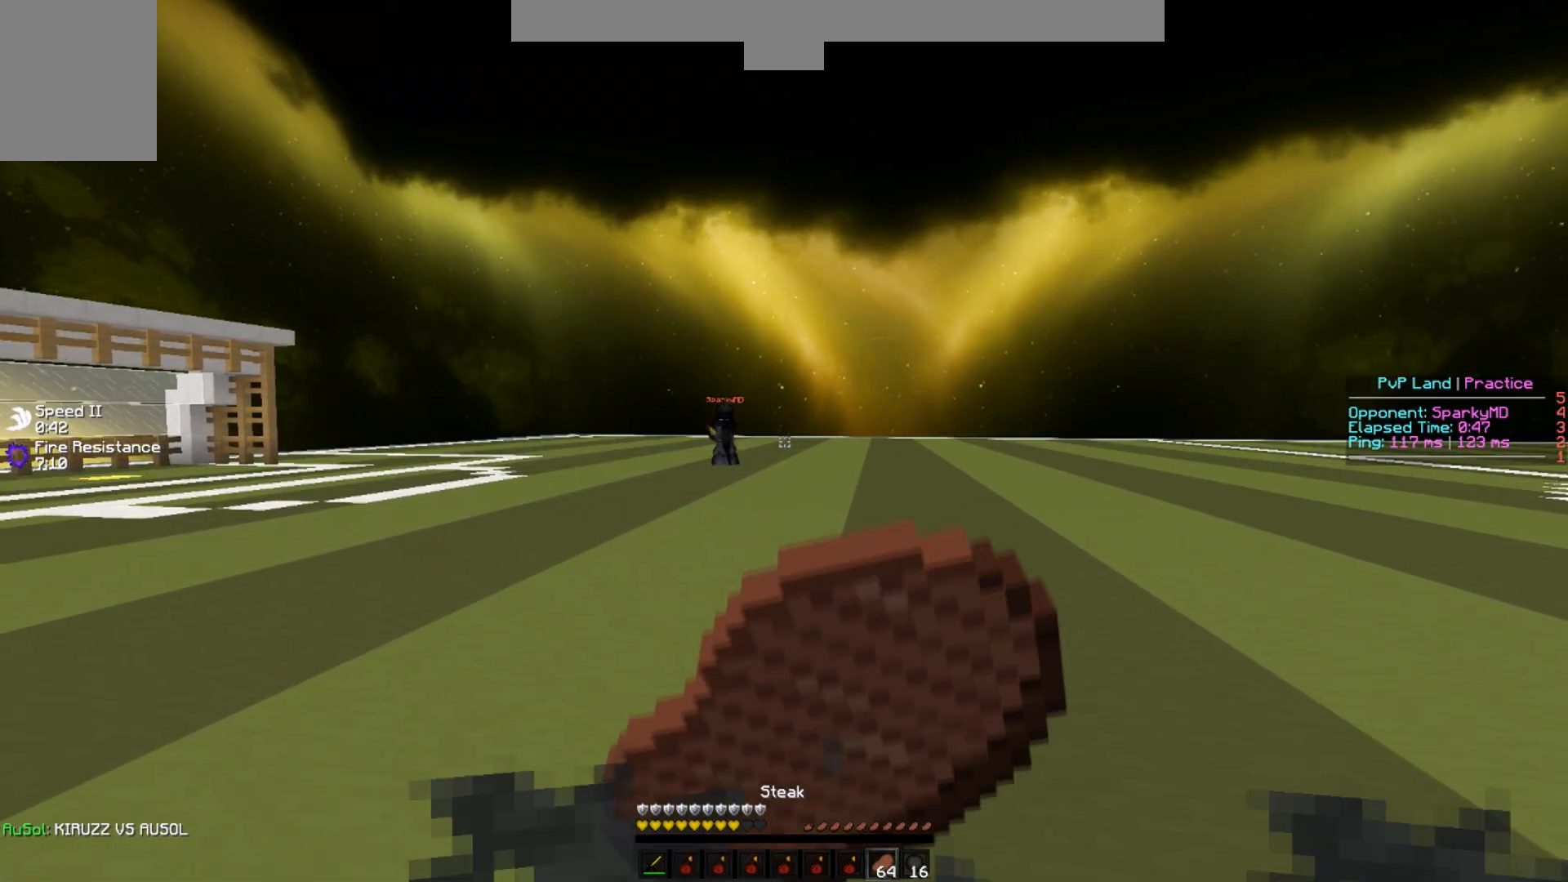
{"keys": ["d", "w"], "events": [[234, "a", "up"], [284, "d", "down"]]}
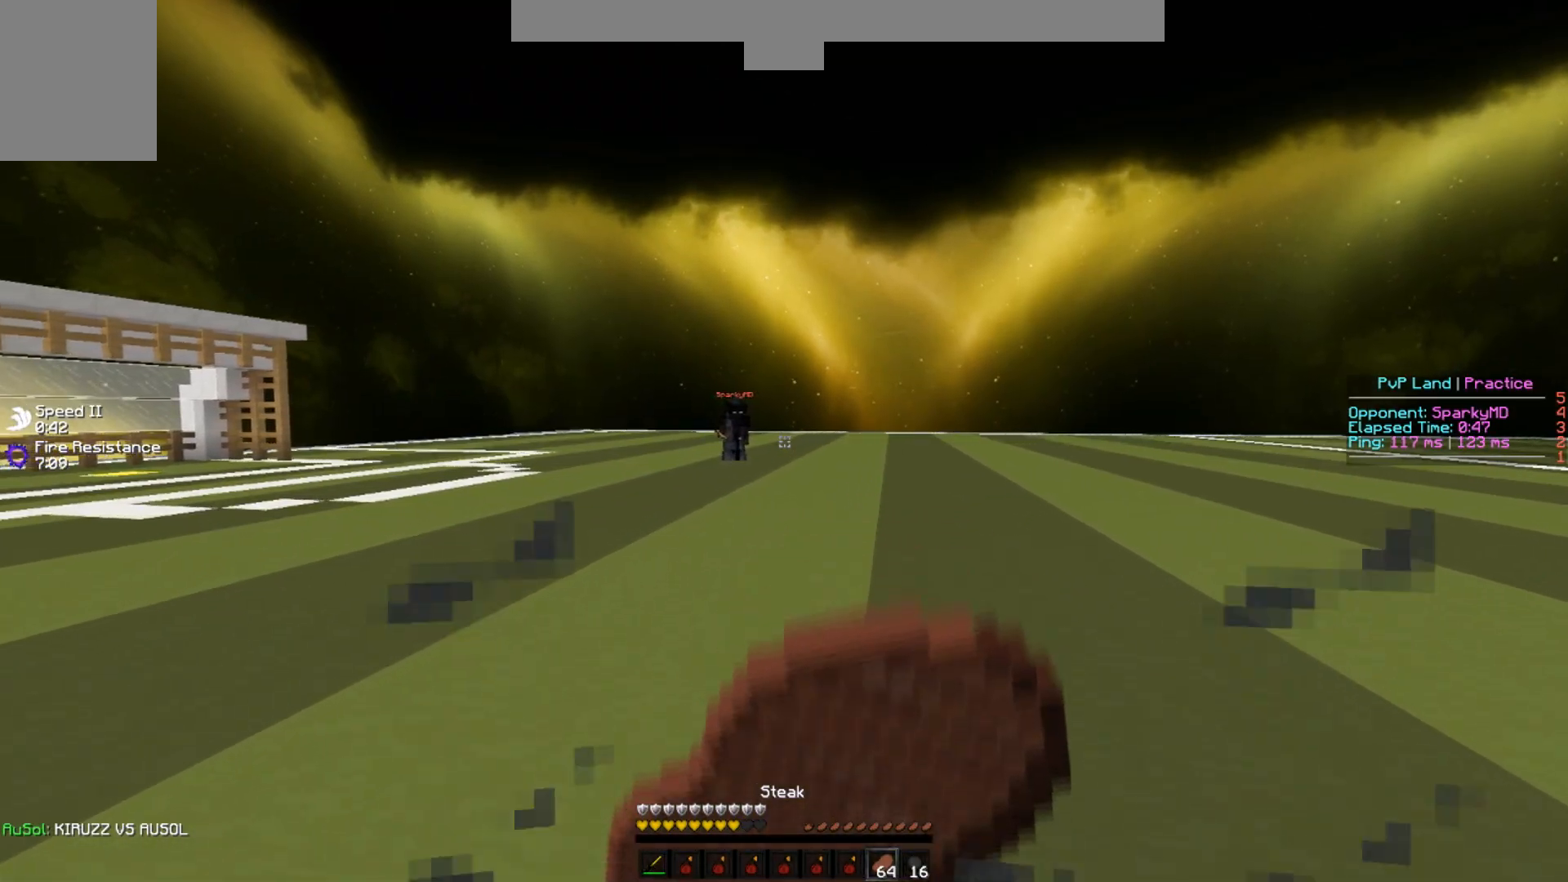
{"keys": ["d", "w"], "events": [[17, "d", "up"], [234, "d", "down"]]}
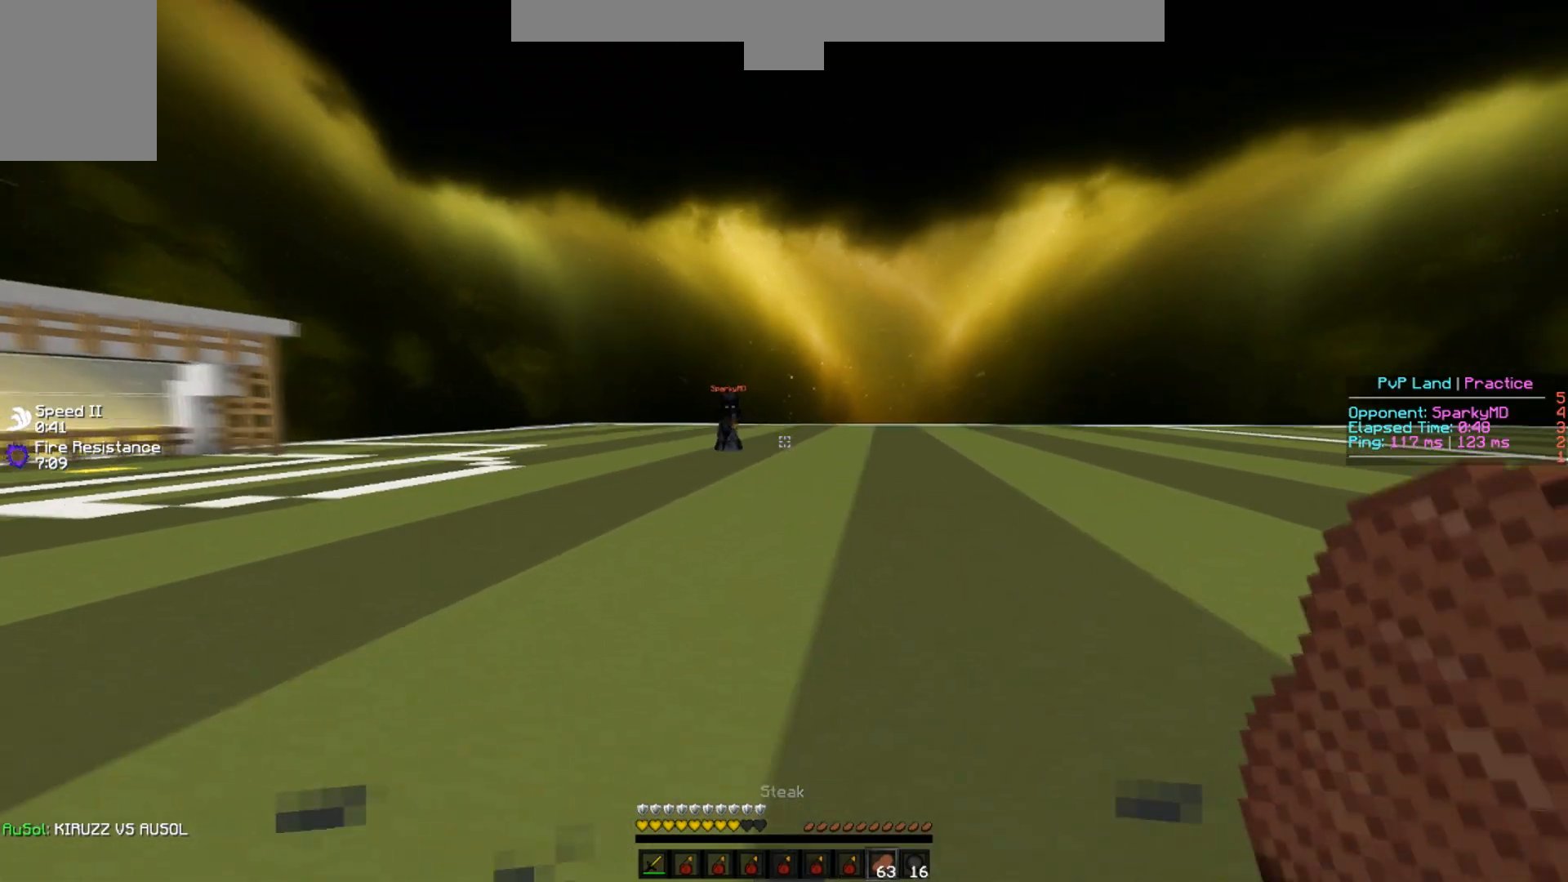
{"keys": ["w"], "events": [[167, "d", "up"]]}
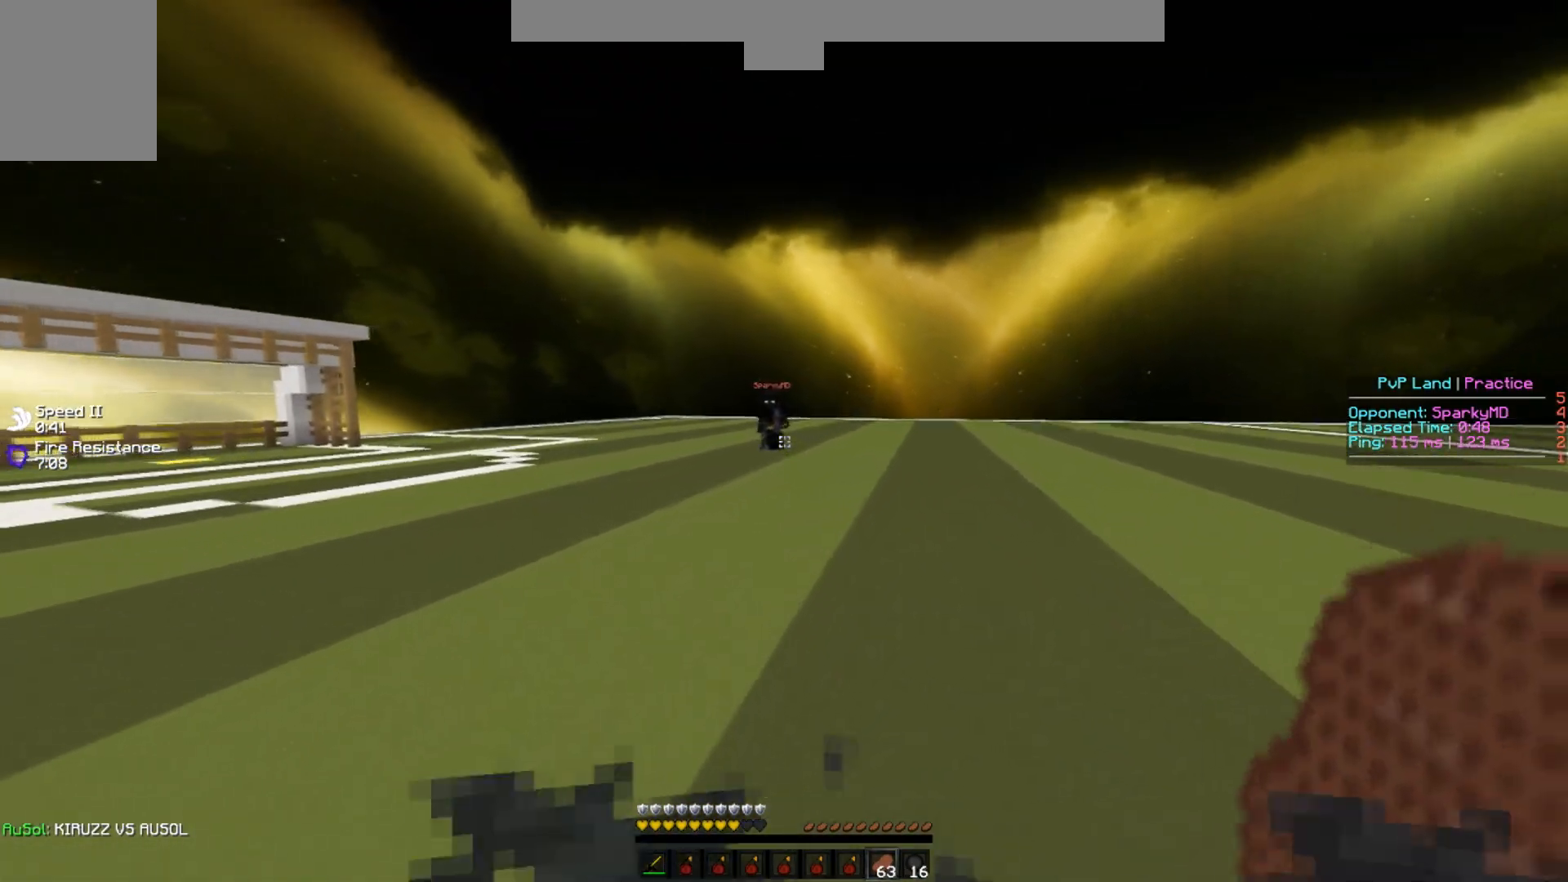
{"keys": ["a", "w"], "events": [[83, "d", "down"], [334, "a", "down"], [350, "d", "up"]]}
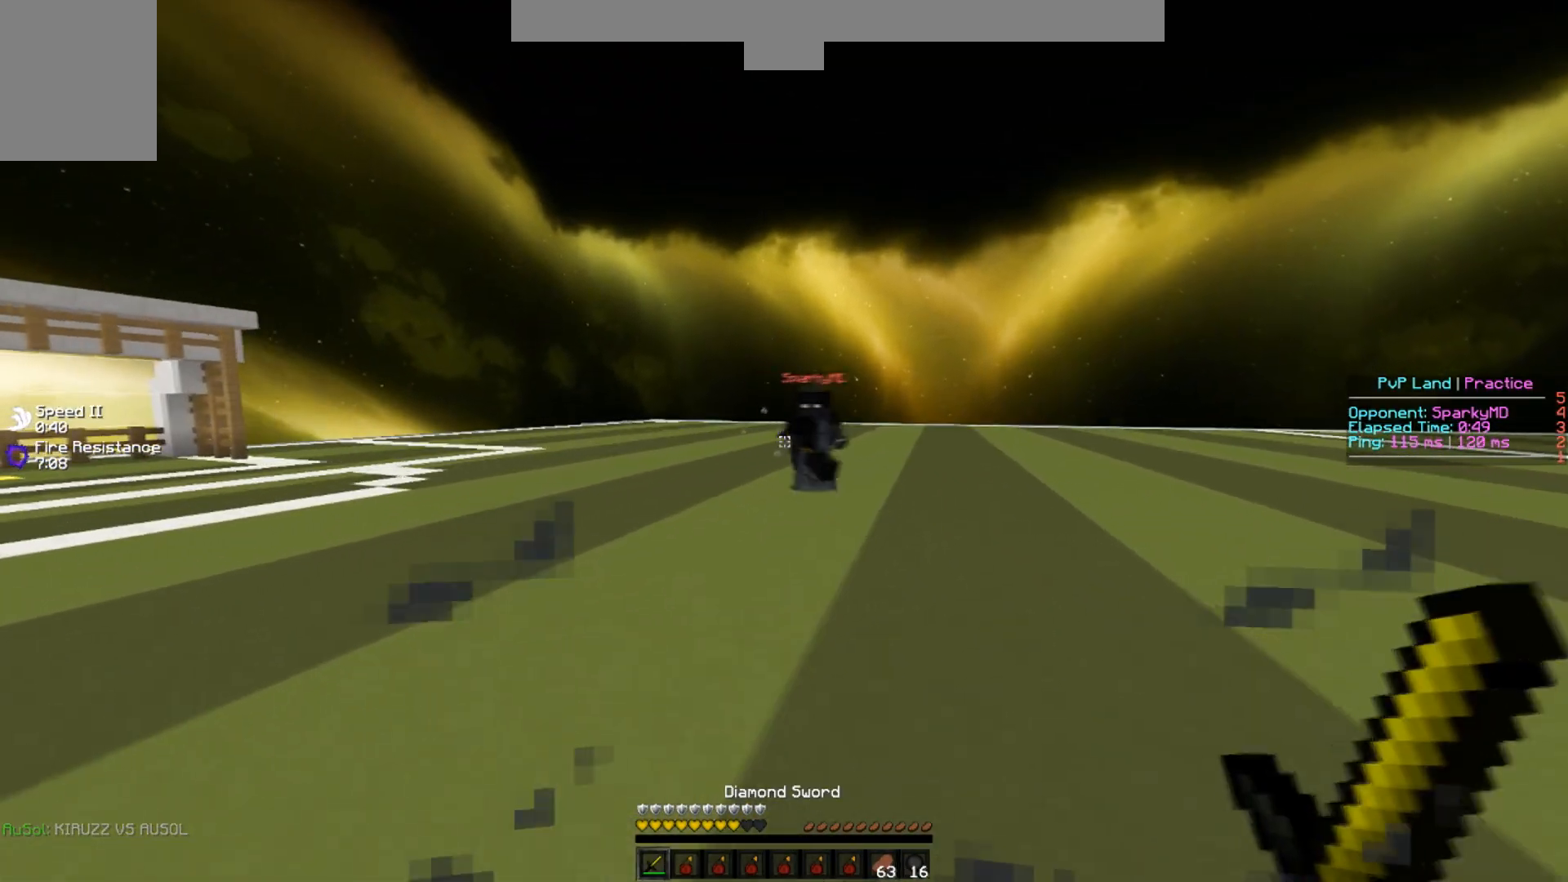
{"keys": ["s"], "events": [[17, "w", "up"], [51, "a", "up"], [51, "d", "down"], [167, "s", "down"], [234, "d", "up"]]}
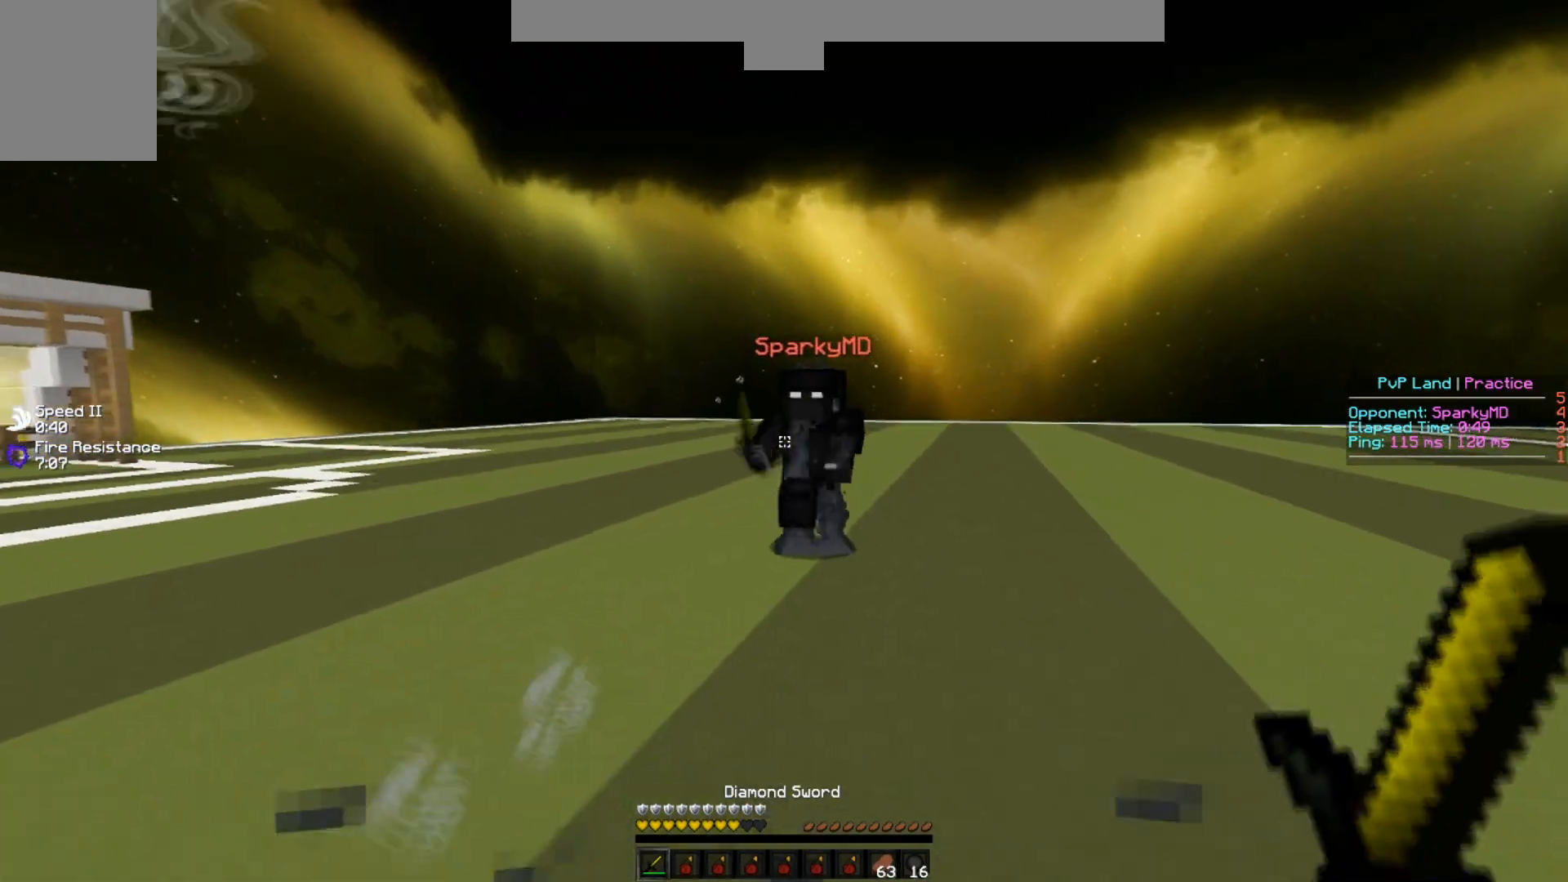
{"keys": ["w"], "events": [[100, "s", "up"], [133, "d", "down"], [150, "w", "down"], [217, "d", "up"]]}
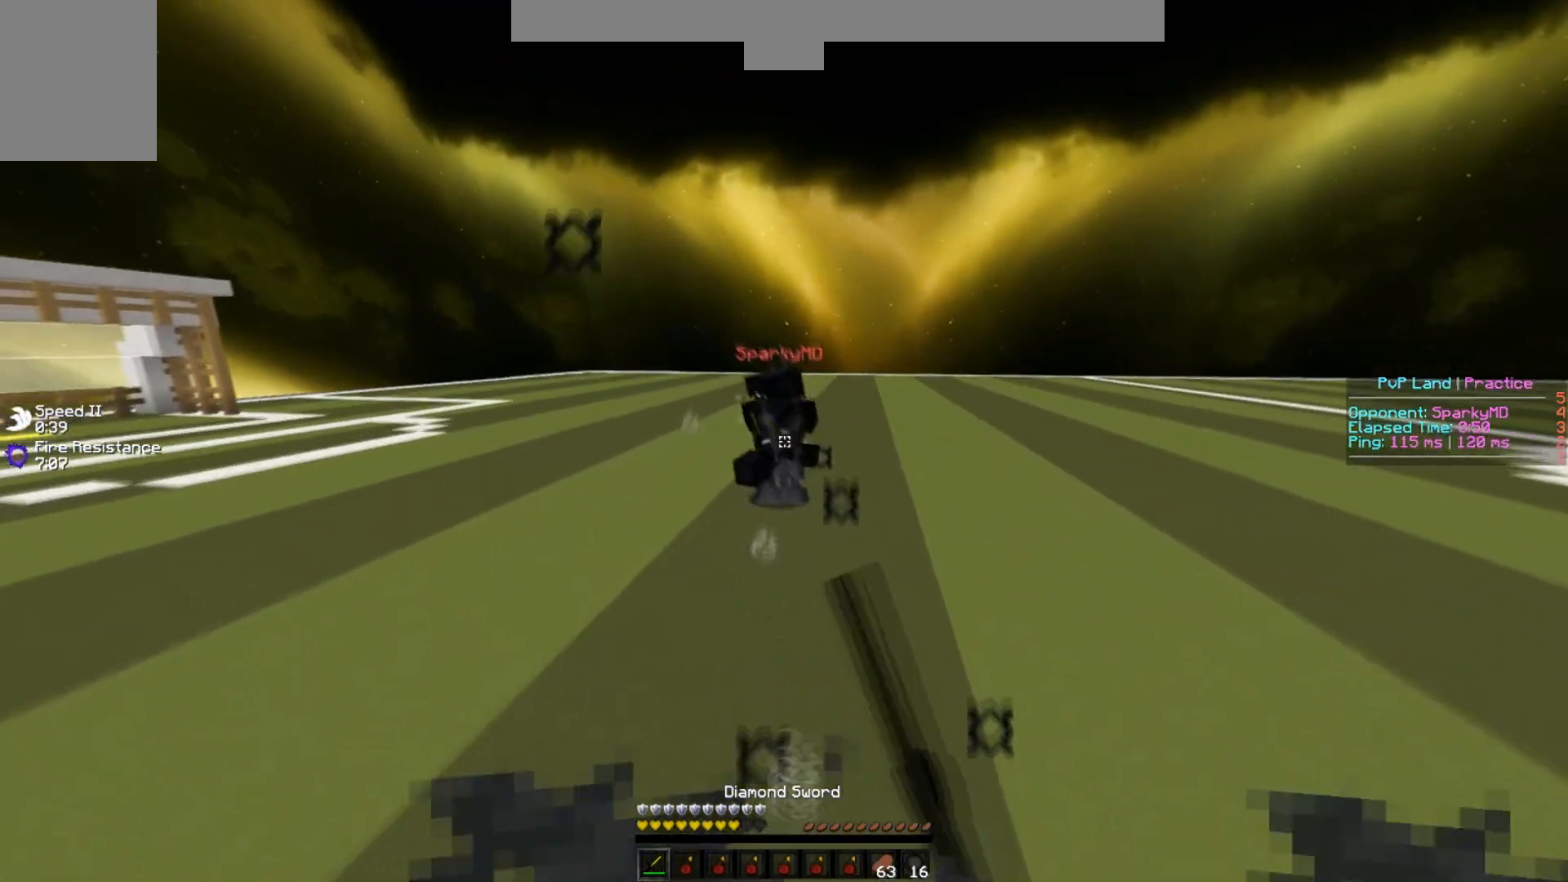
{"keys": ["w"], "events": []}
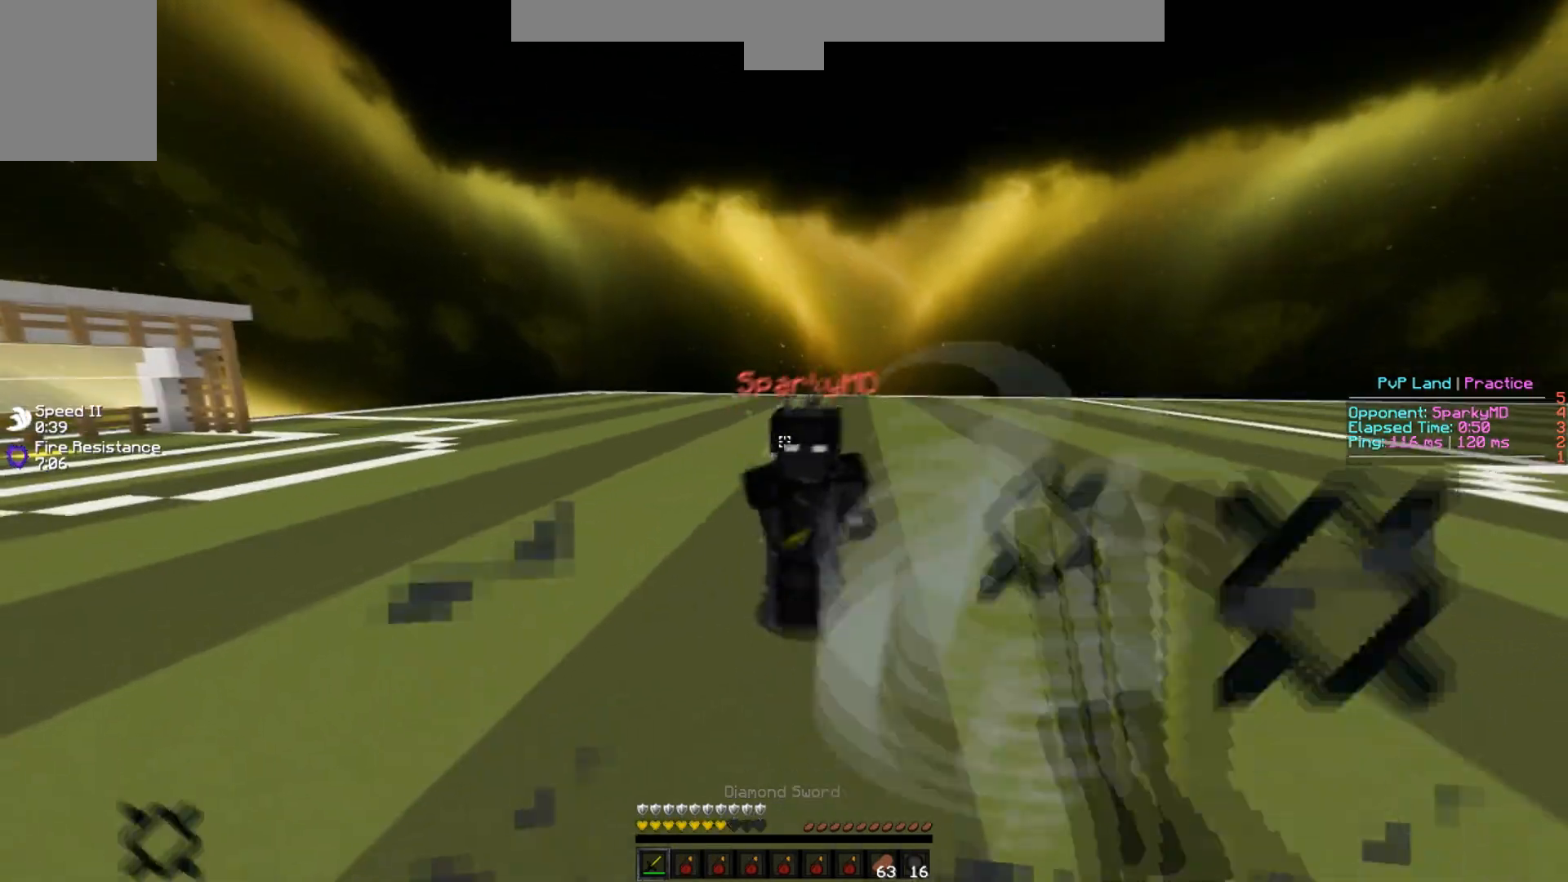
{"keys": [], "events": [[484, "w", "up"]]}
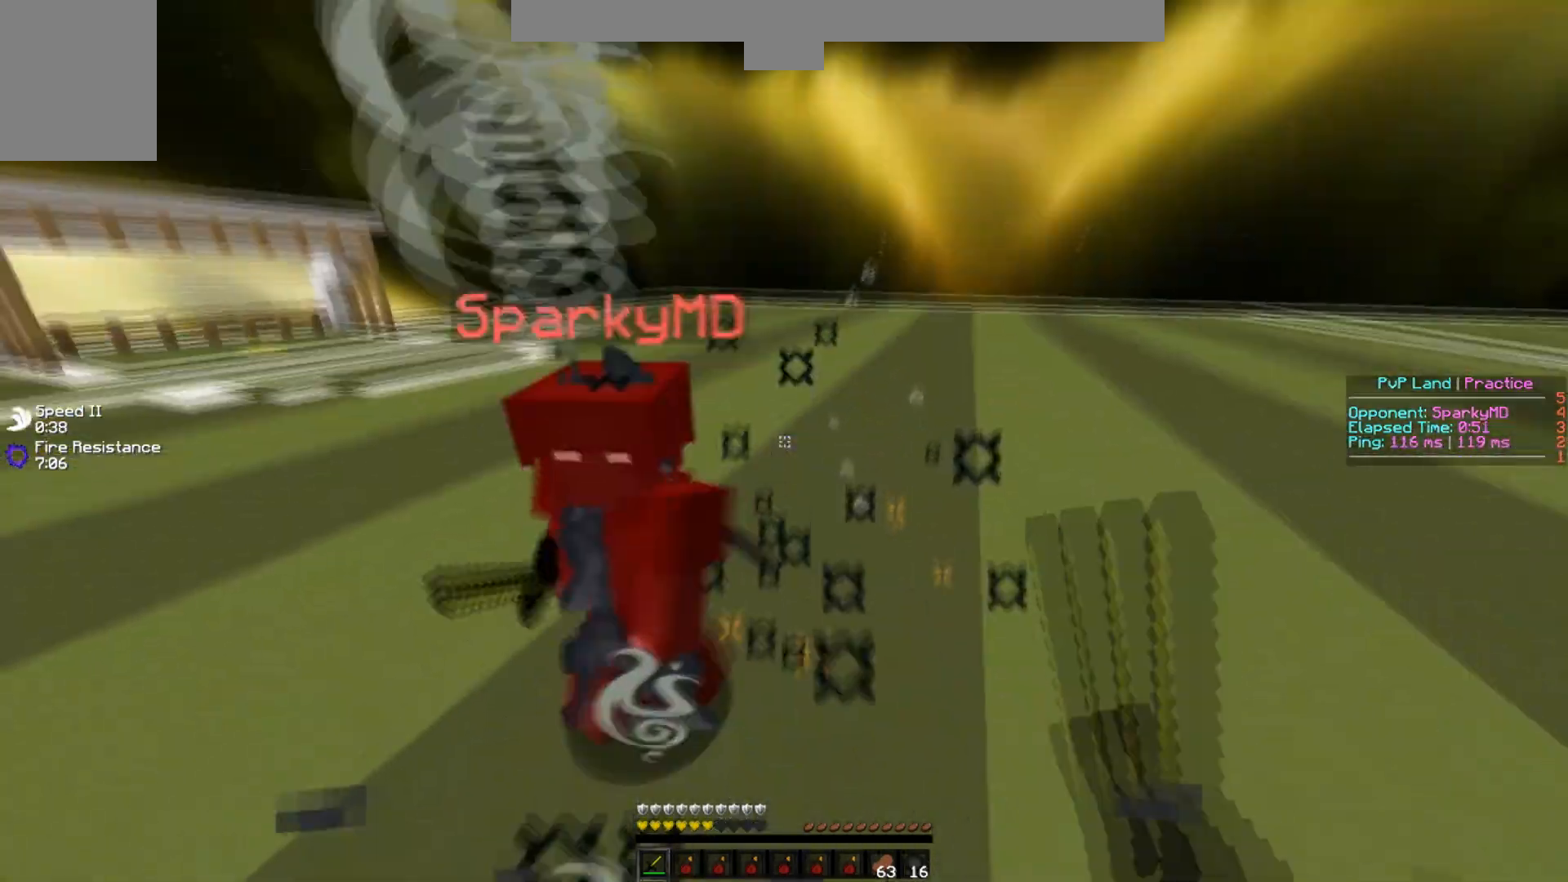
{"keys": ["w"], "events": [[34, "w", "down"]]}
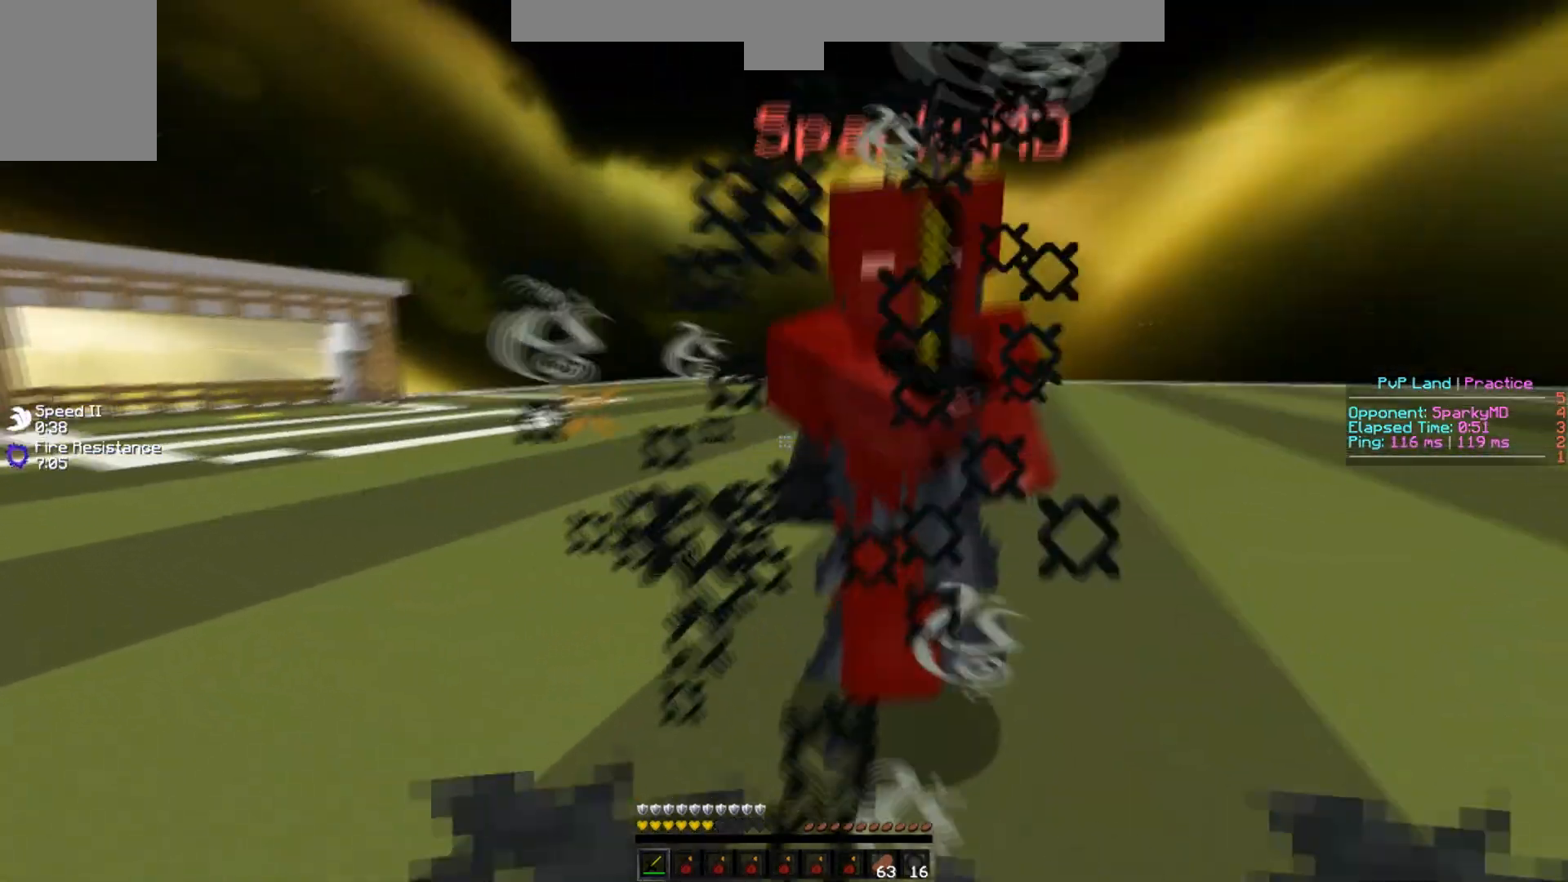
{"keys": ["w"], "events": [[167, "w", "up"], [234, "w", "down"]]}
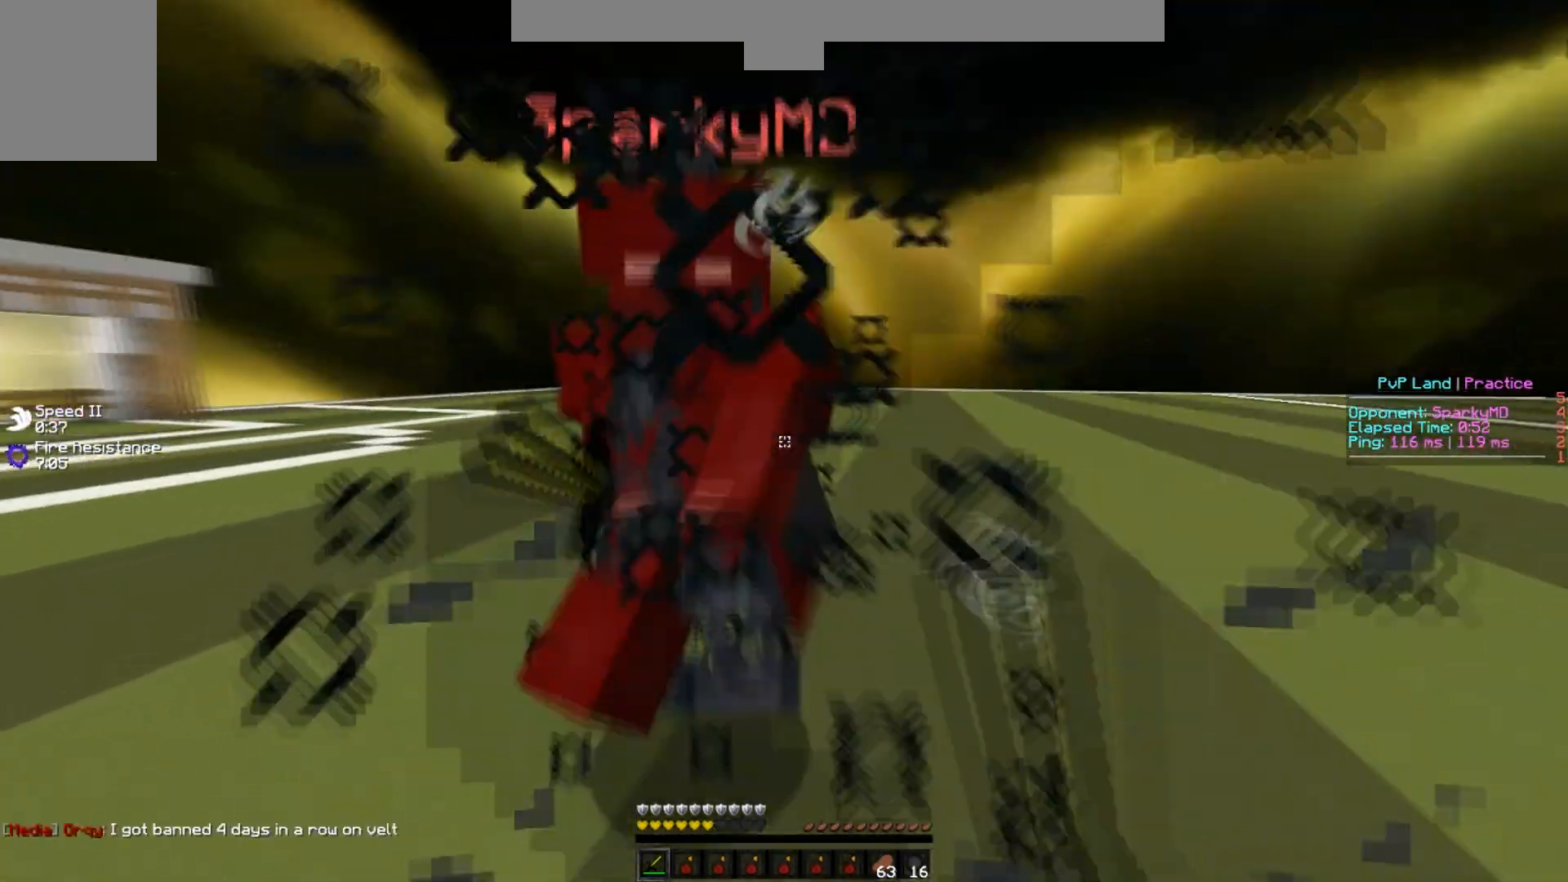
{"keys": [], "events": [[101, "w", "up"], [151, "w", "down"], [334, "w", "up"]]}
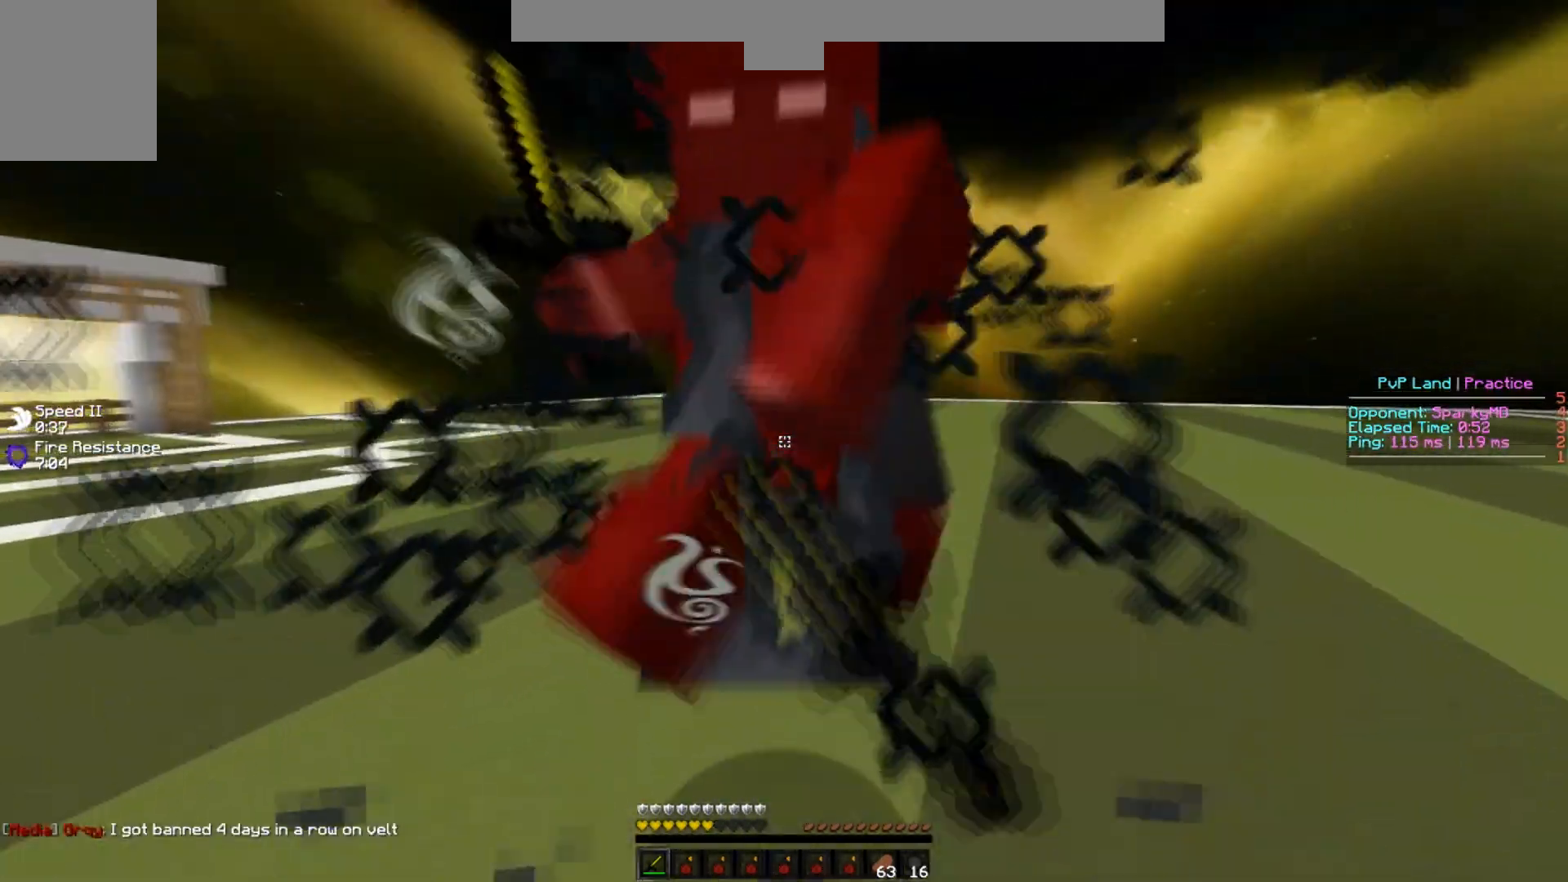
{"keys": ["w"], "events": [[67, "w", "down"], [284, "w", "up"], [467, "w", "down"]]}
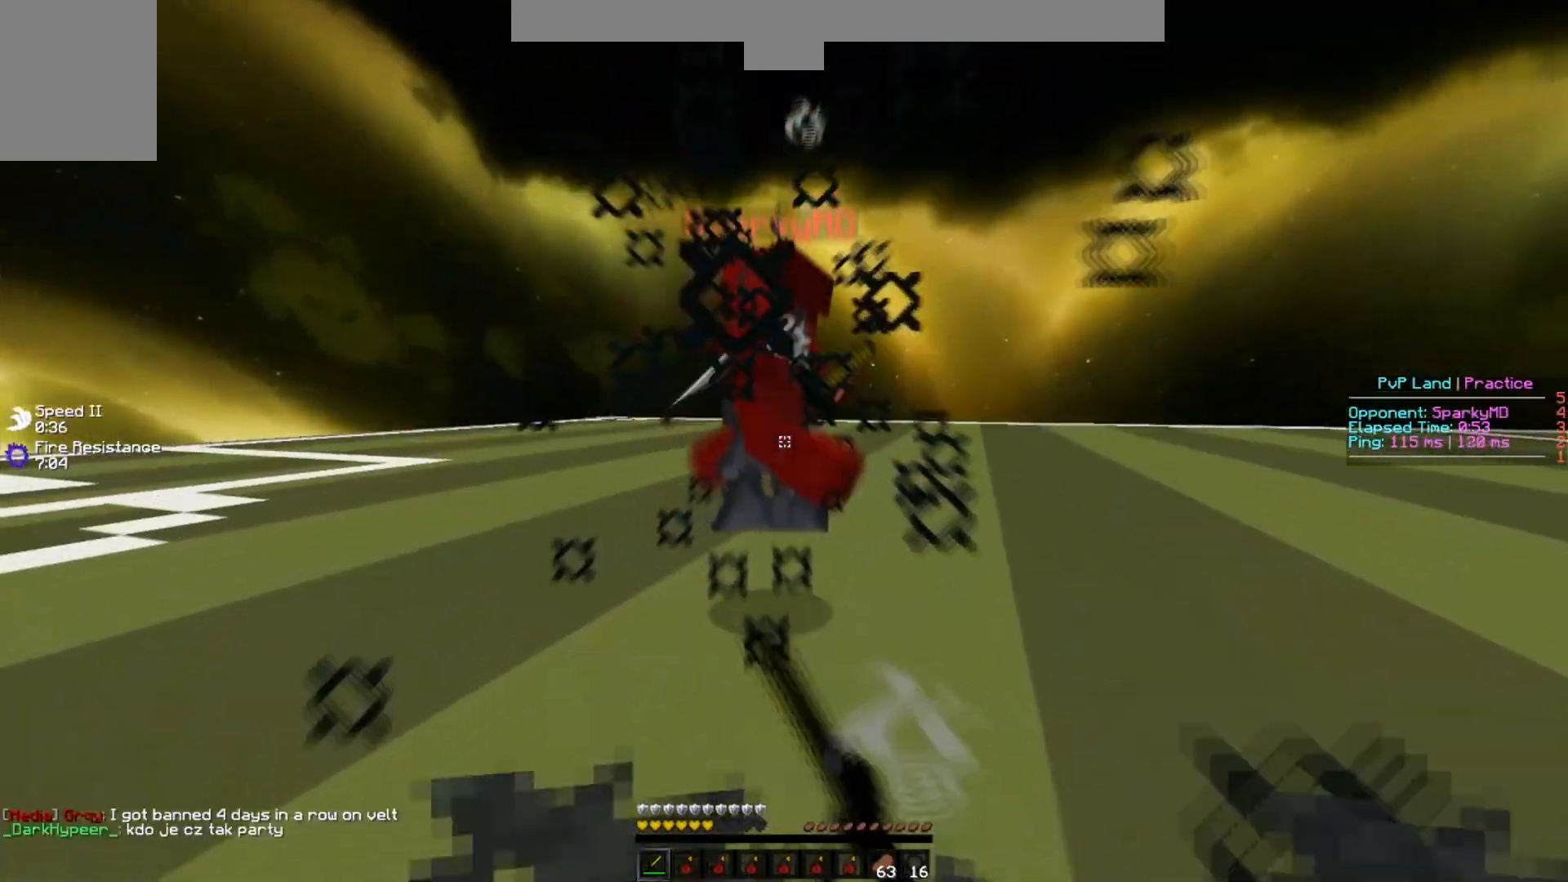
{"keys": ["w"], "events": [[317, "a", "down"], [484, "a", "up"]]}
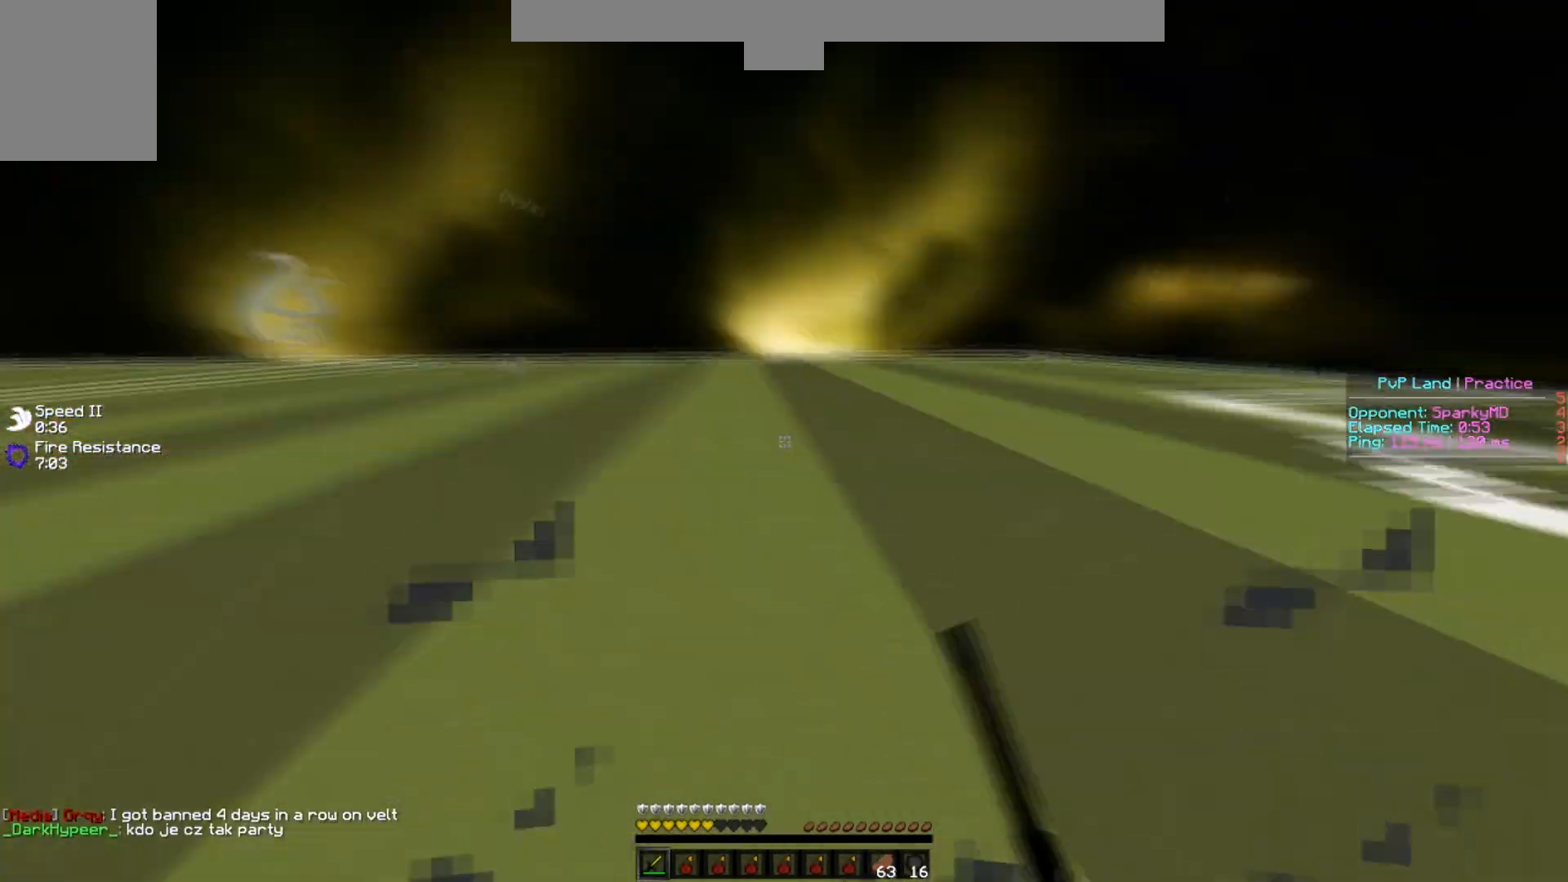
{"keys": ["w"], "events": []}
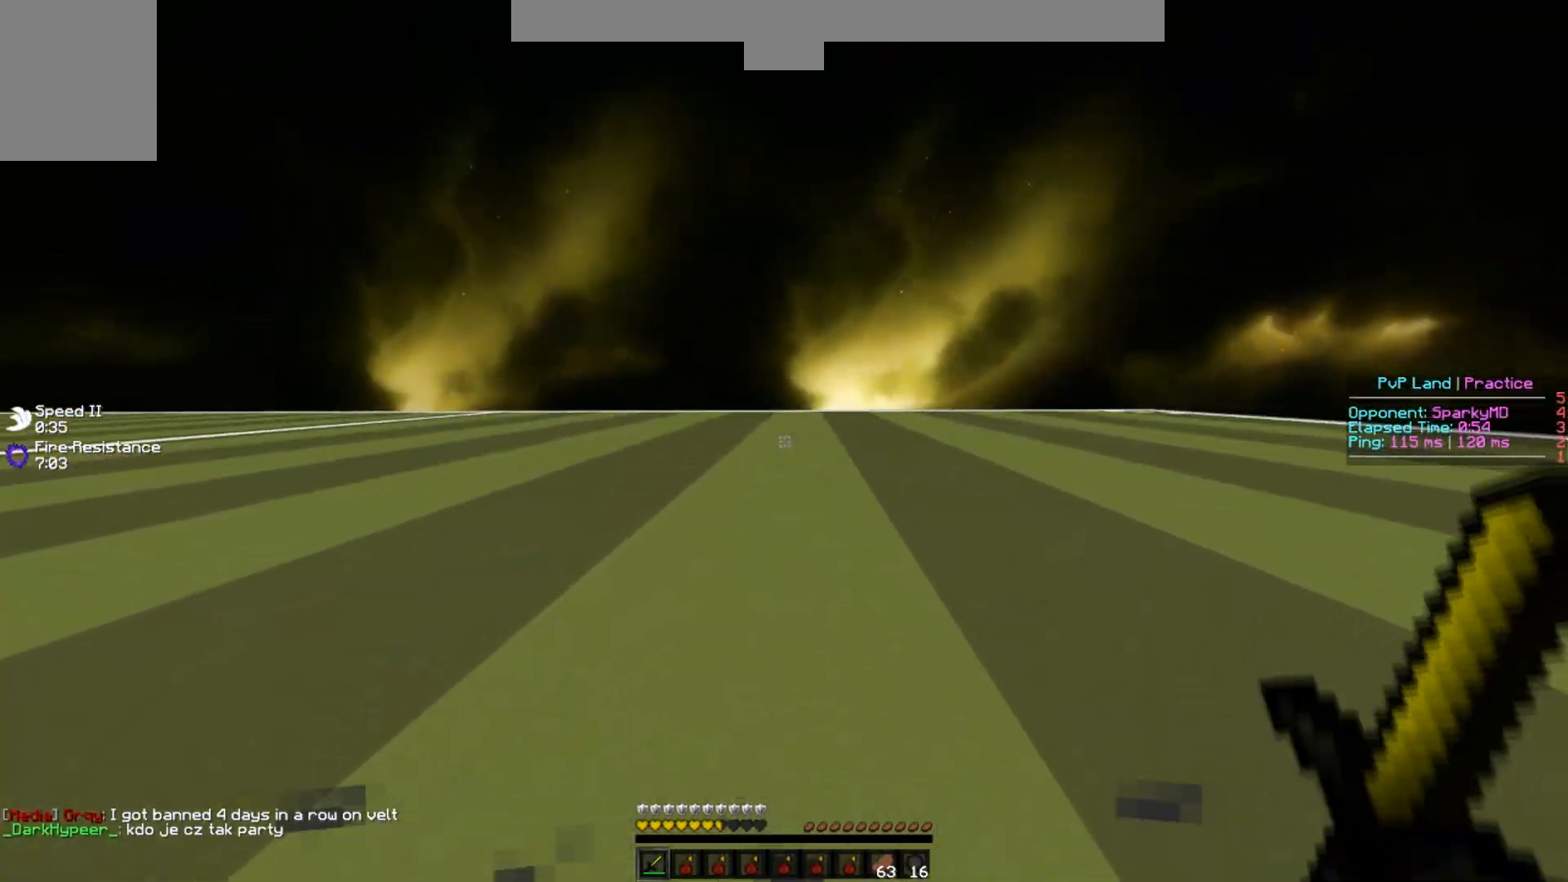
{"keys": ["w"], "events": []}
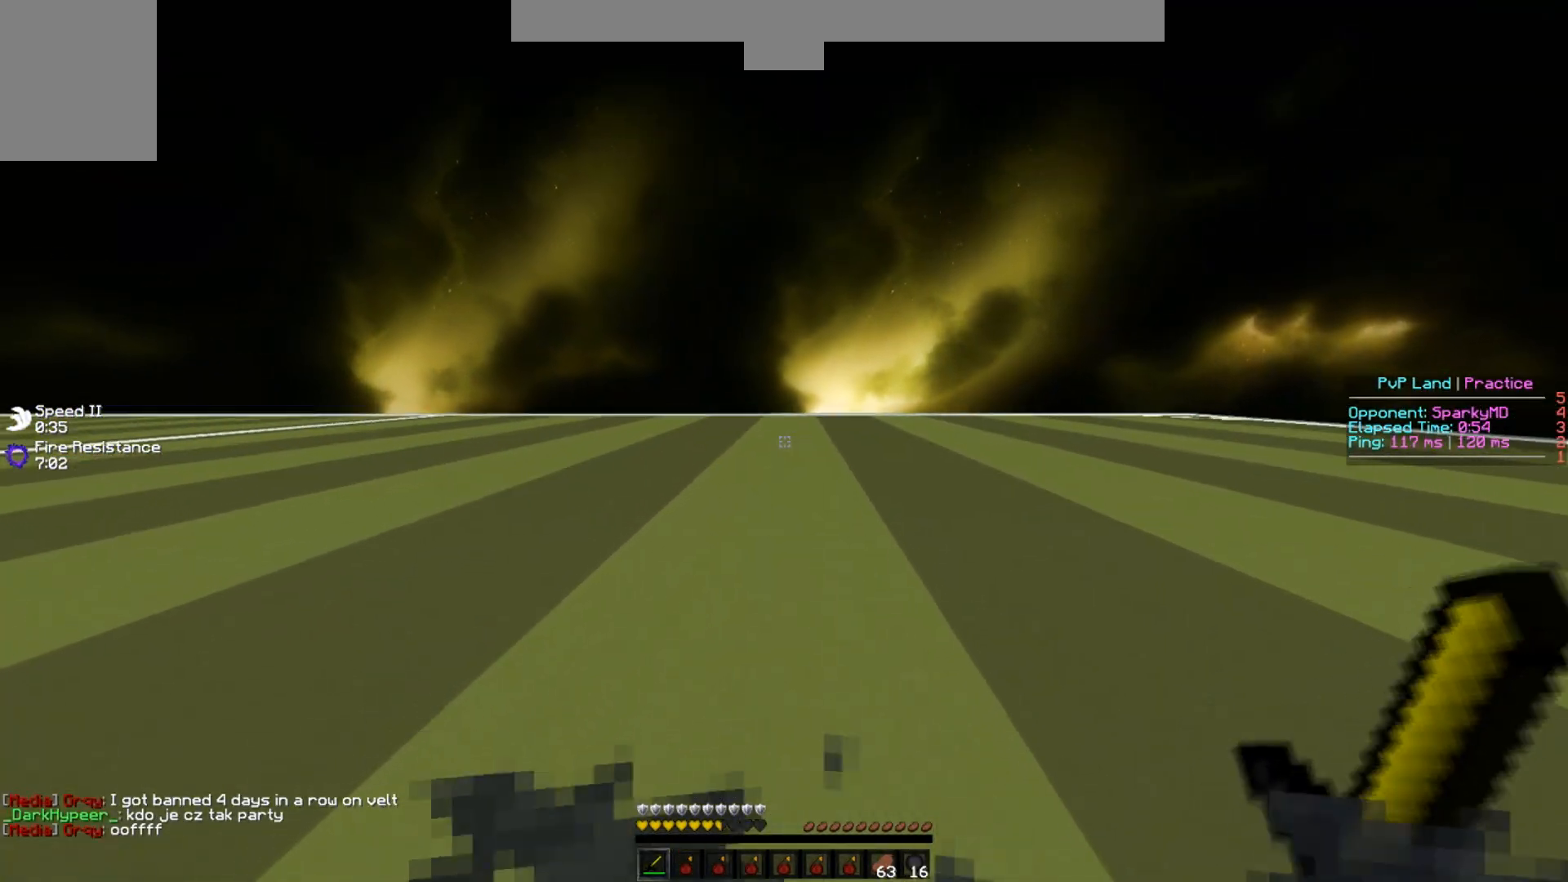
{"keys": [], "events": [[350, "w", "up"]]}
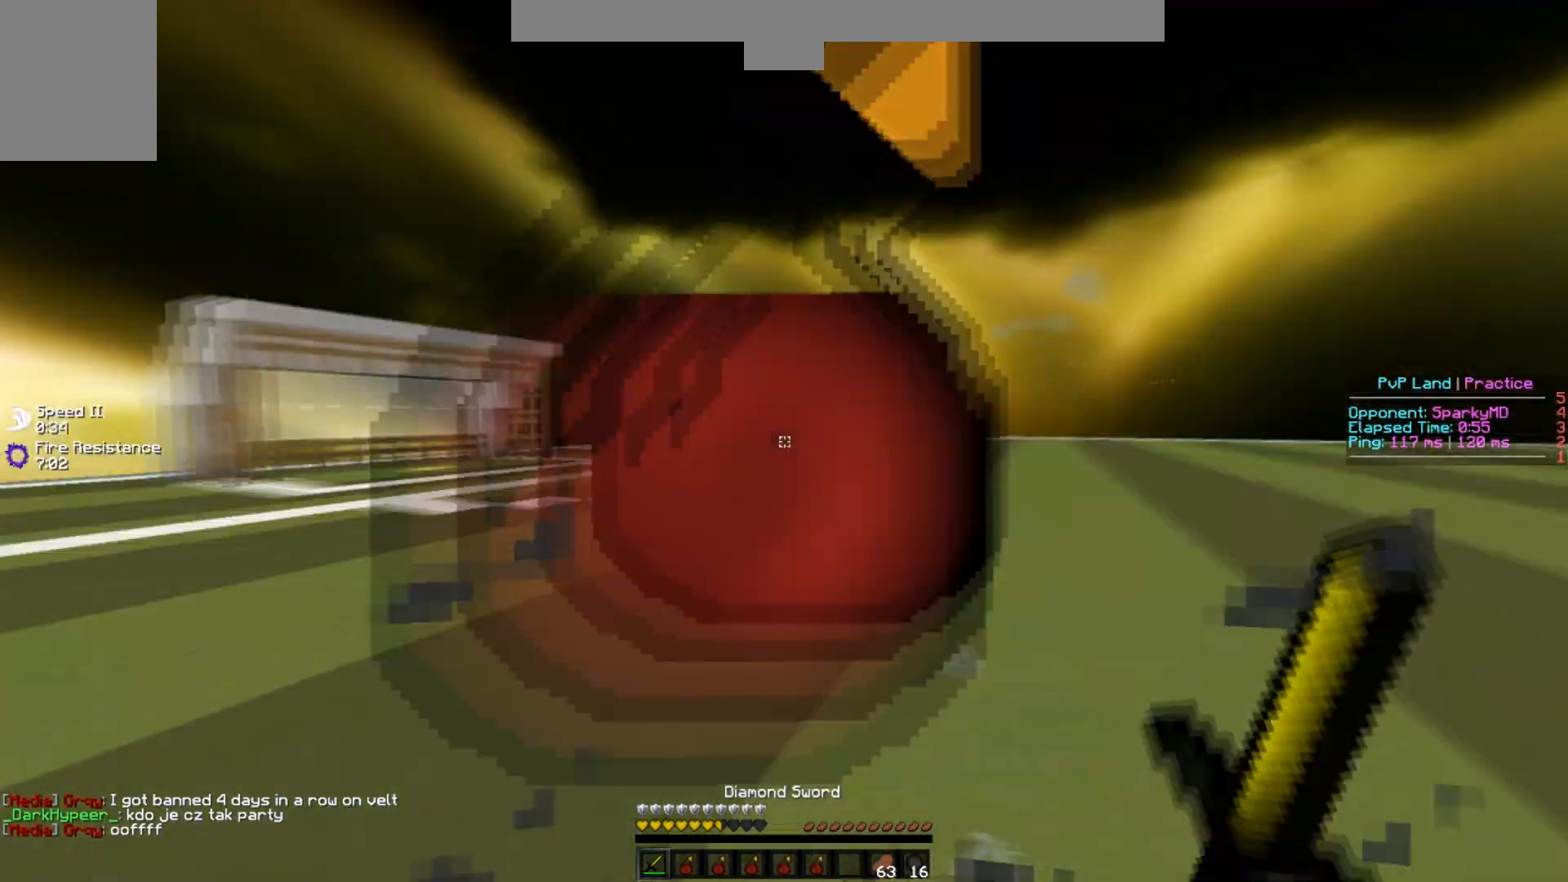
{"keys": ["d", "w"], "events": [[17, "w", "down"], [284, "d", "down"]]}
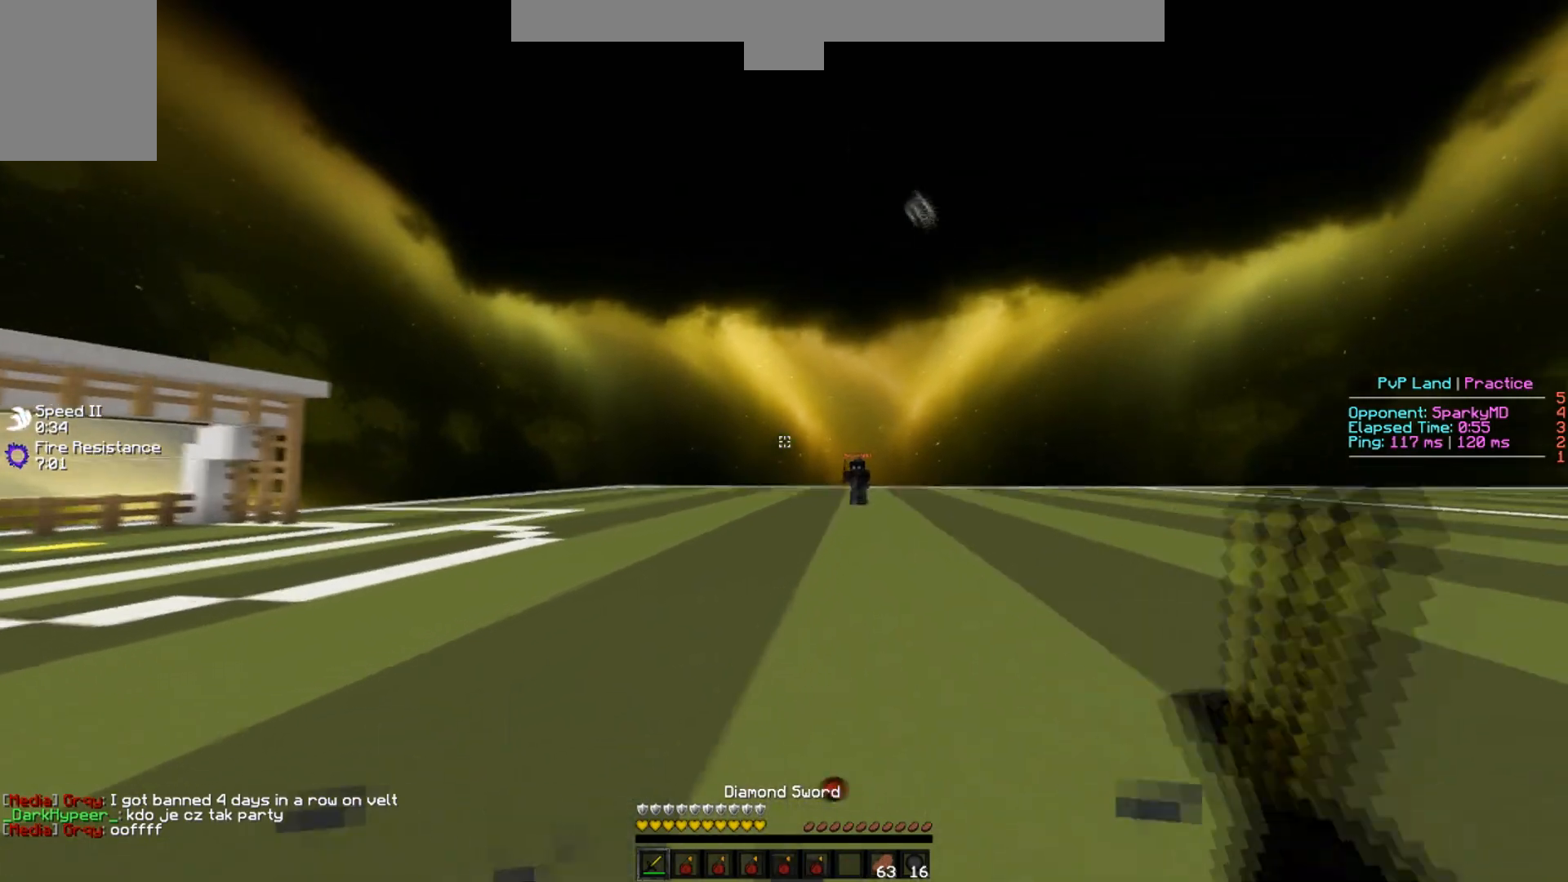
{"keys": [], "events": [[50, "d", "up"], [183, "w", "up"]]}
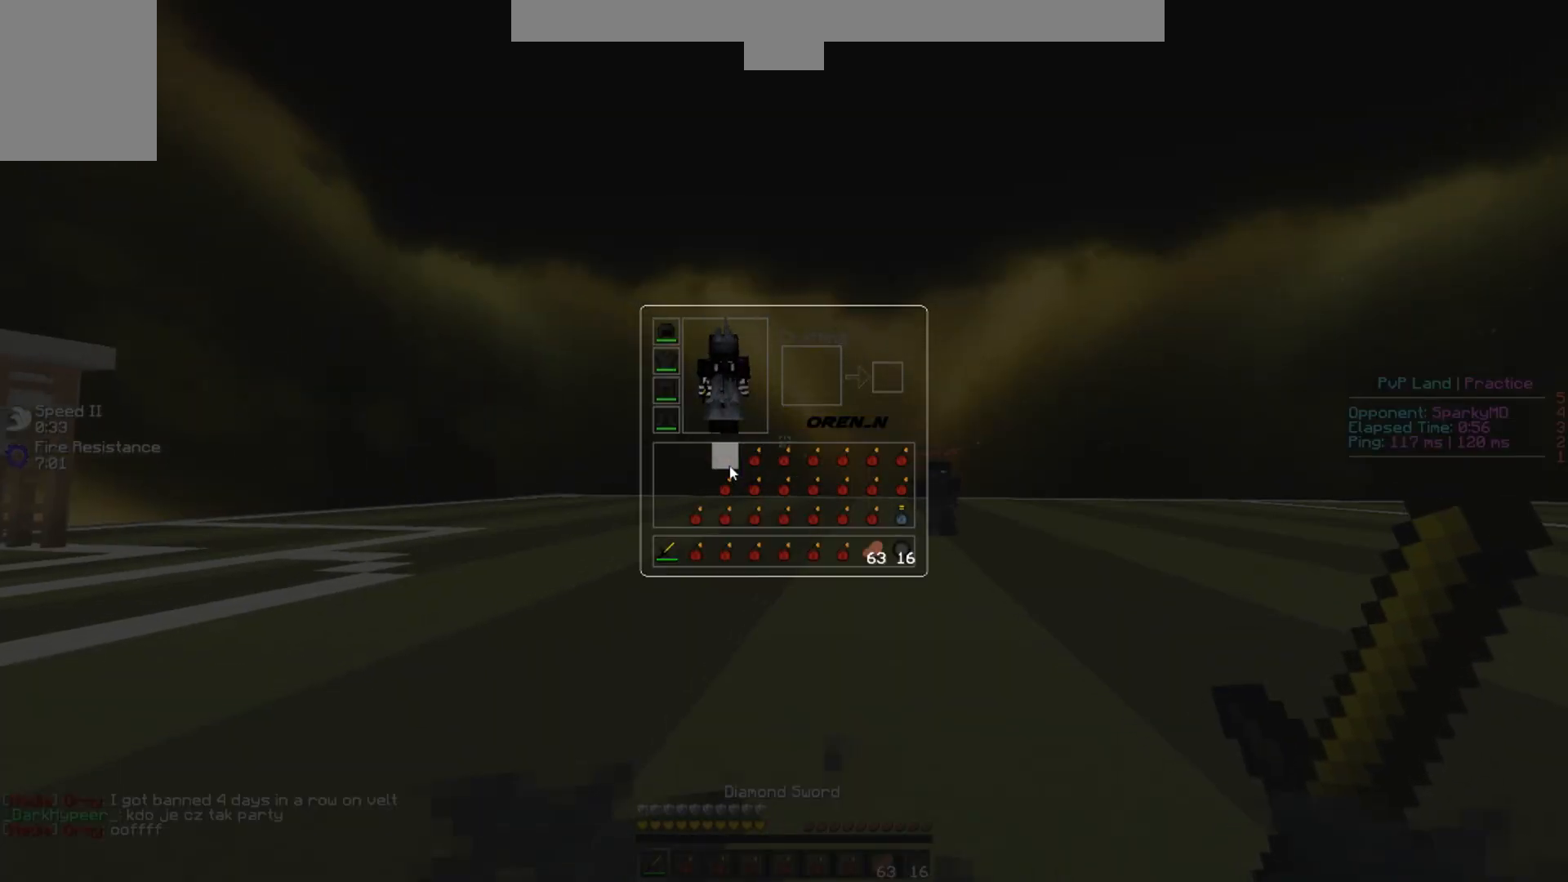
{"keys": ["d", "w"], "events": [[51, "w", "down"], [167, "d", "down"]]}
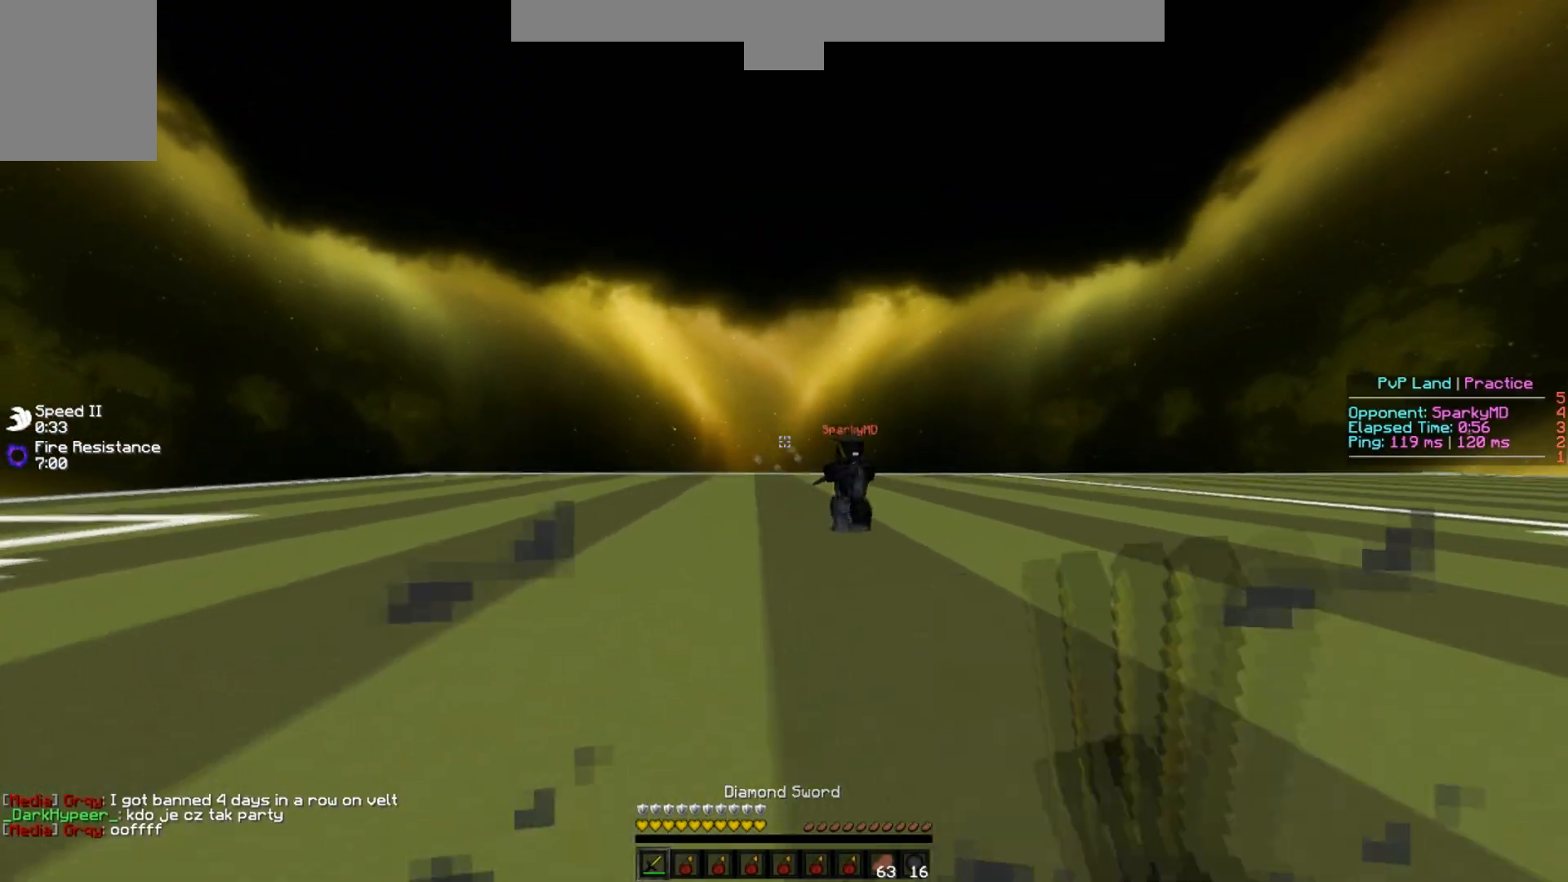
{"keys": ["a", "d", "w"], "events": [[450, "a", "down"]]}